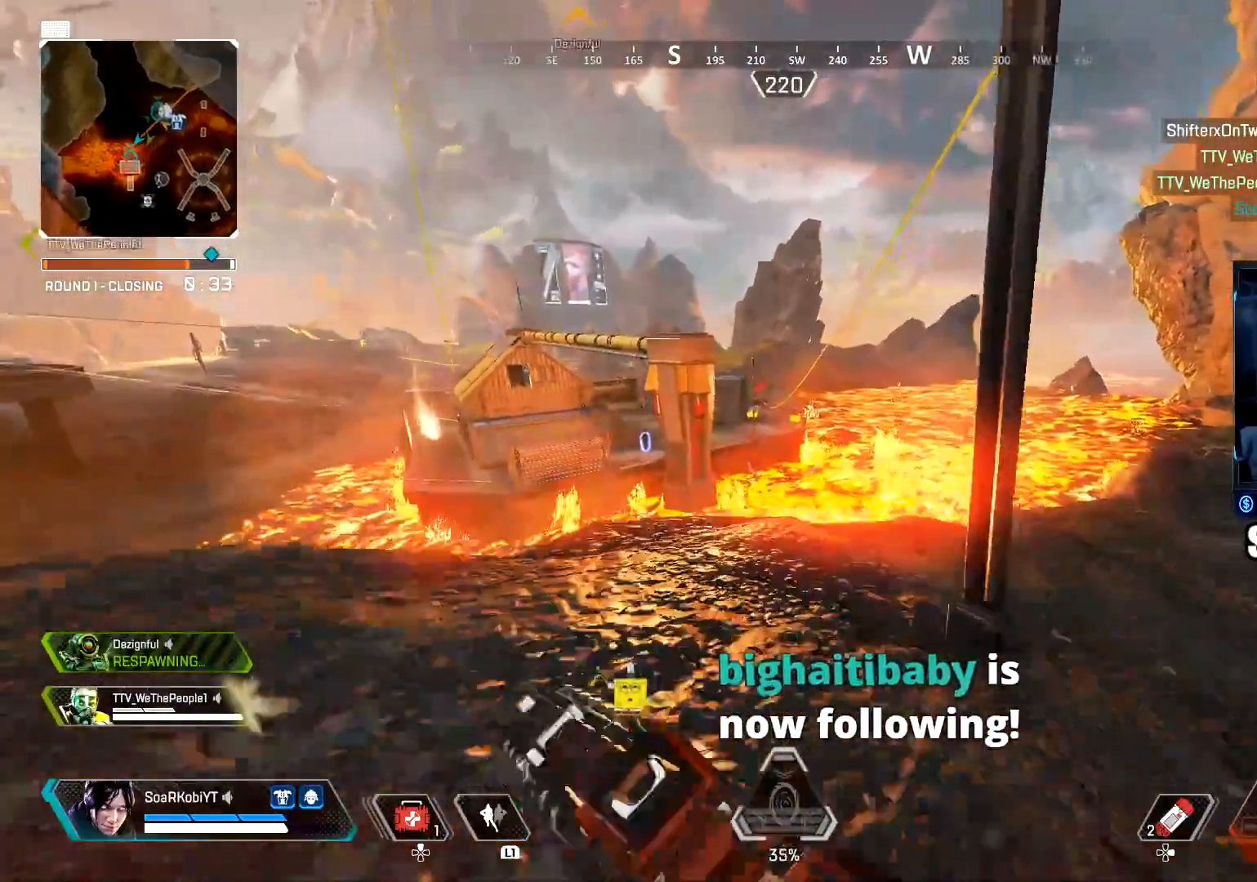
Gameplay with a controller (PlayStation layout); each line is a JSON object with the inputs held at the frame after it. "events" lists button and stick changes between this image and that frame as [ms after this image, input, new state], when the widget could be followed in between.
{"buttons": [], "left_stick": "up", "right_stick": "center", "events": [[300, "CIRCLE", "down"], [450, "CIRCLE", "up"]]}
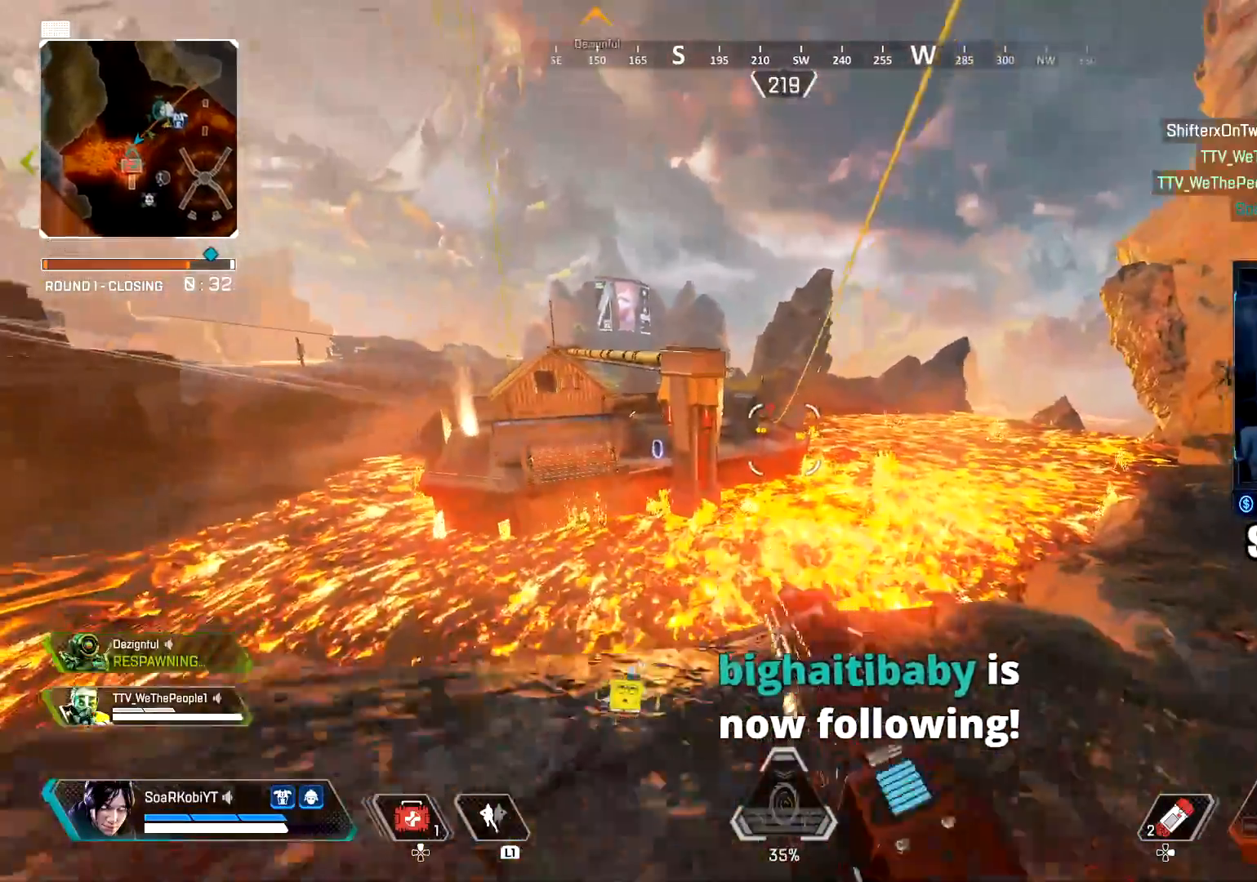
{"buttons": [], "left_stick": "up", "right_stick": "center", "events": [[17, "CROSS", "down"], [84, "CROSS", "up"], [167, "SQUARE", "down"], [234, "SQUARE", "up"]]}
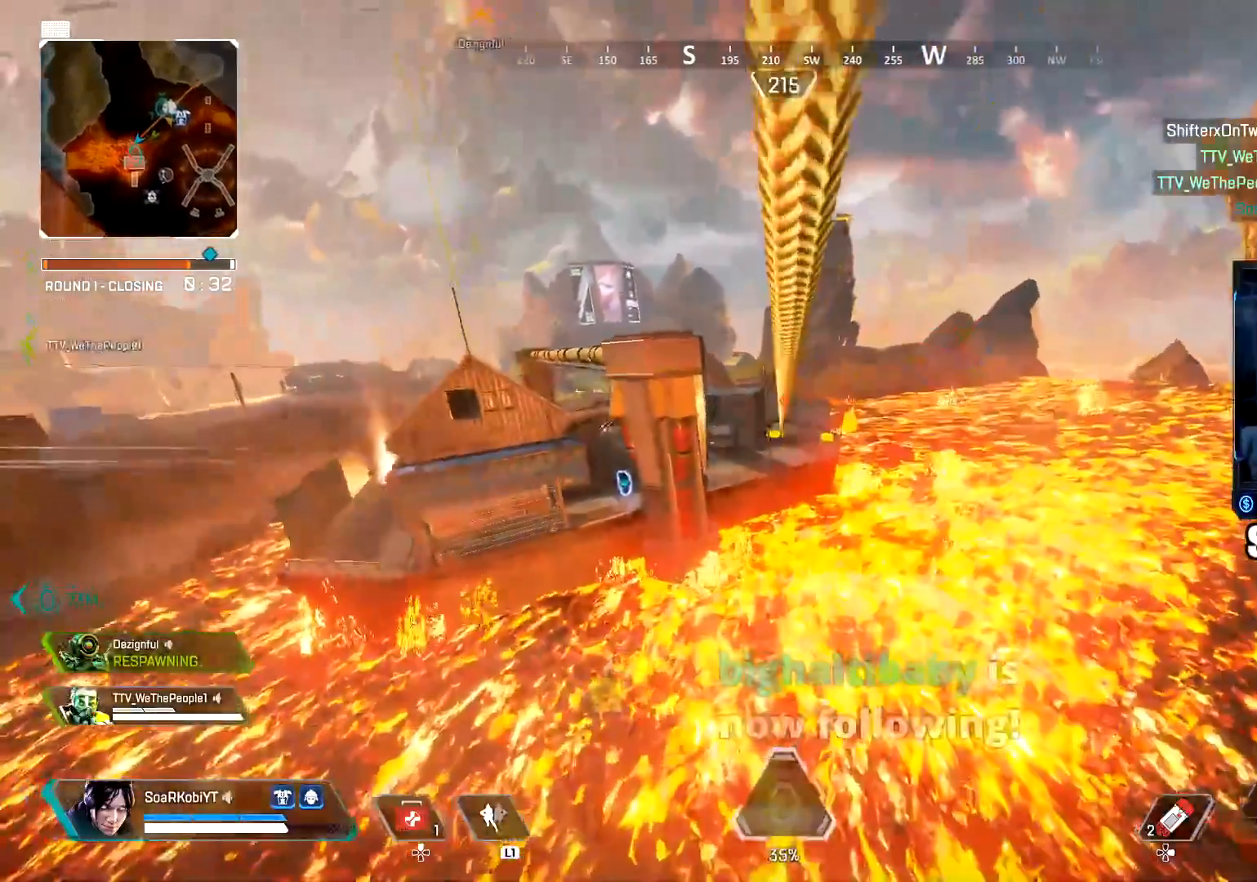
{"buttons": ["R1"], "left_stick": "up", "right_stick": "center", "events": [[267, "R1", "down"], [350, "R1", "up"], [417, "R1", "down"]]}
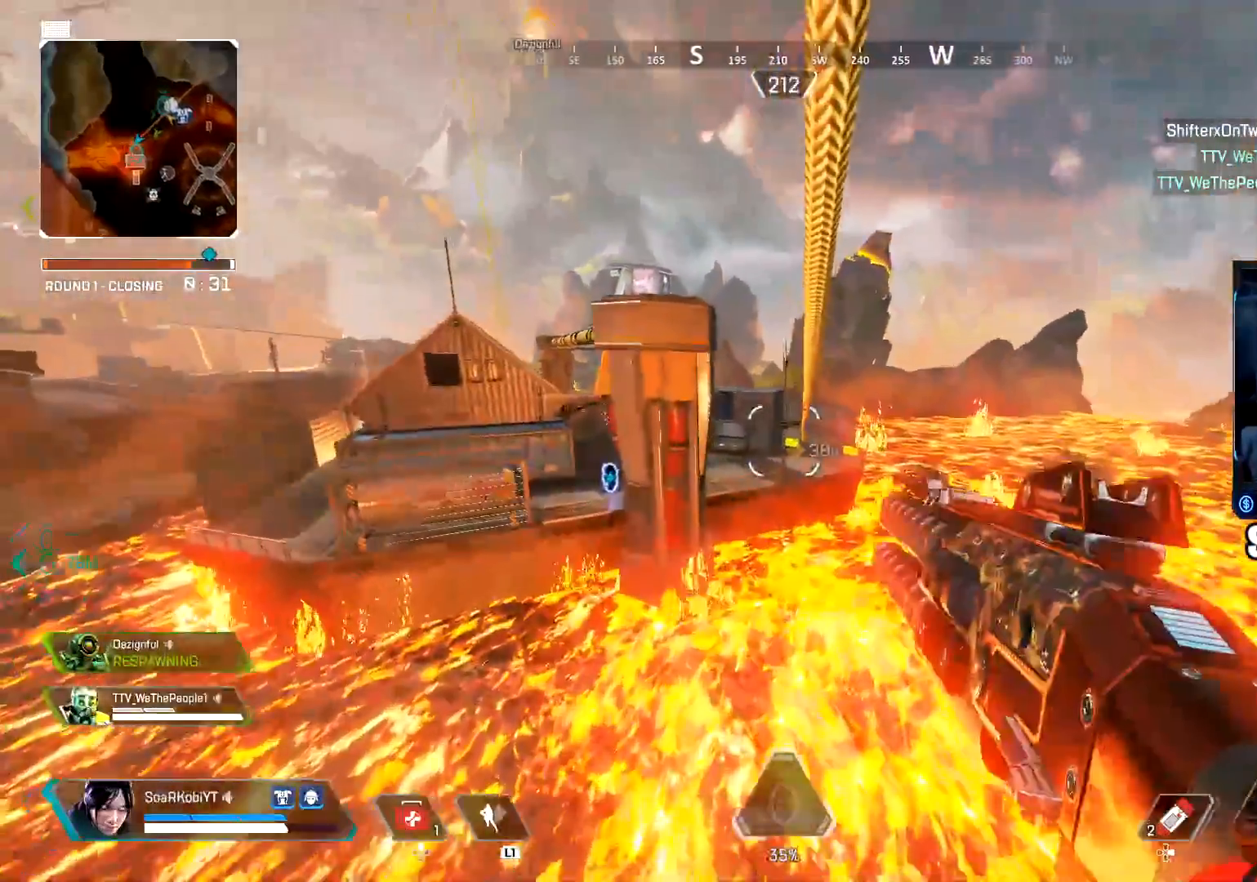
{"buttons": [], "left_stick": "up", "right_stick": "center", "events": [[17, "R1", "up"], [101, "R1", "down"], [184, "R1", "up"]]}
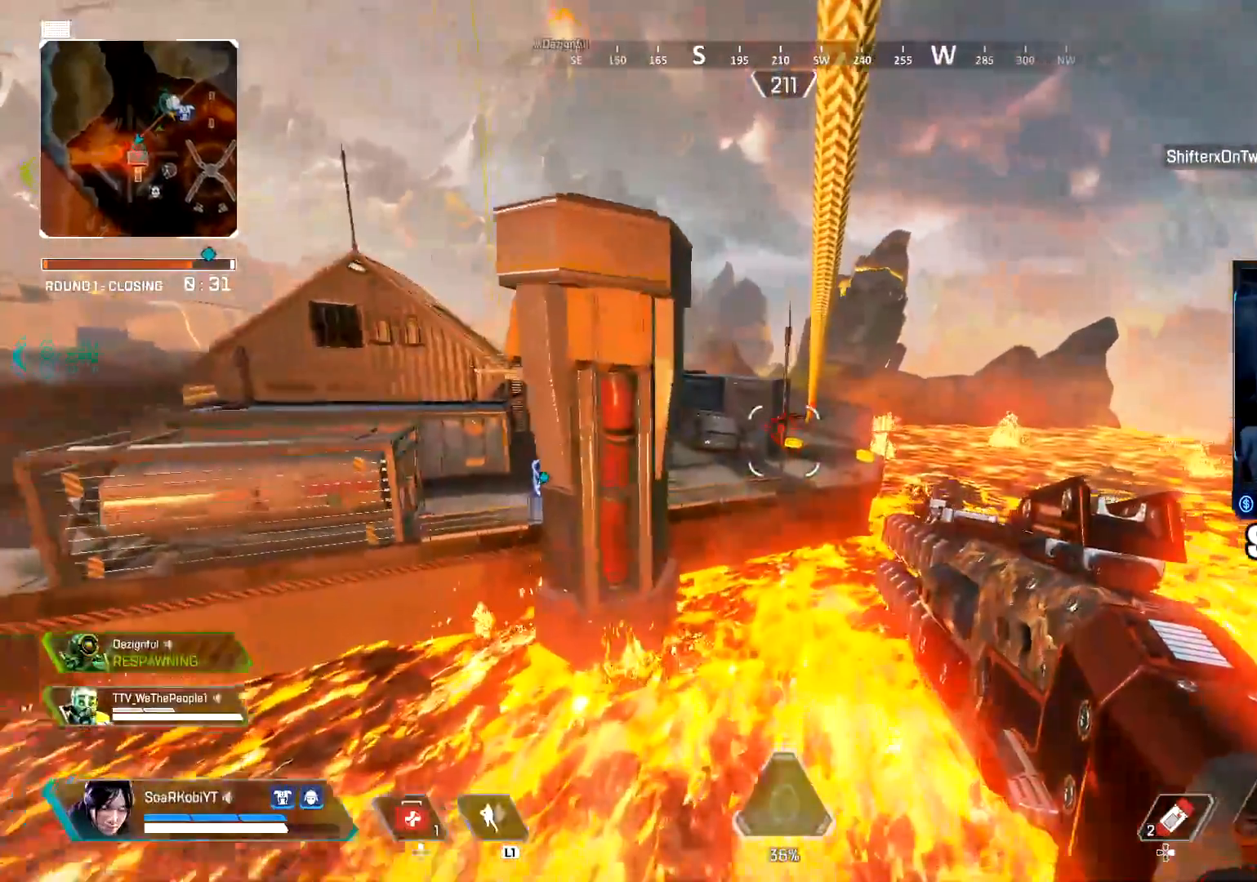
{"buttons": [], "left_stick": "up", "right_stick": "center", "events": []}
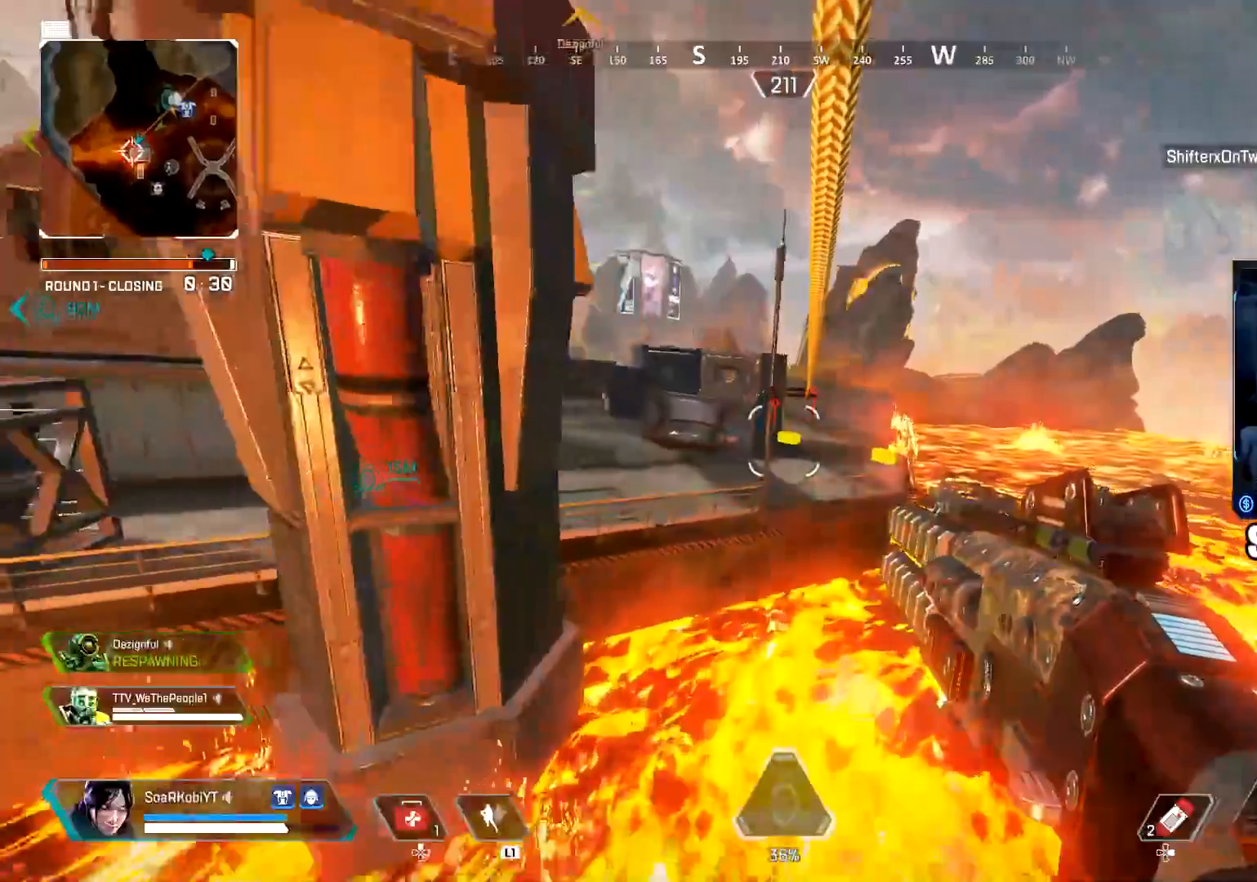
{"buttons": [], "left_stick": "up-right", "right_stick": "center", "events": [[484, "left_stick", "up-right"]]}
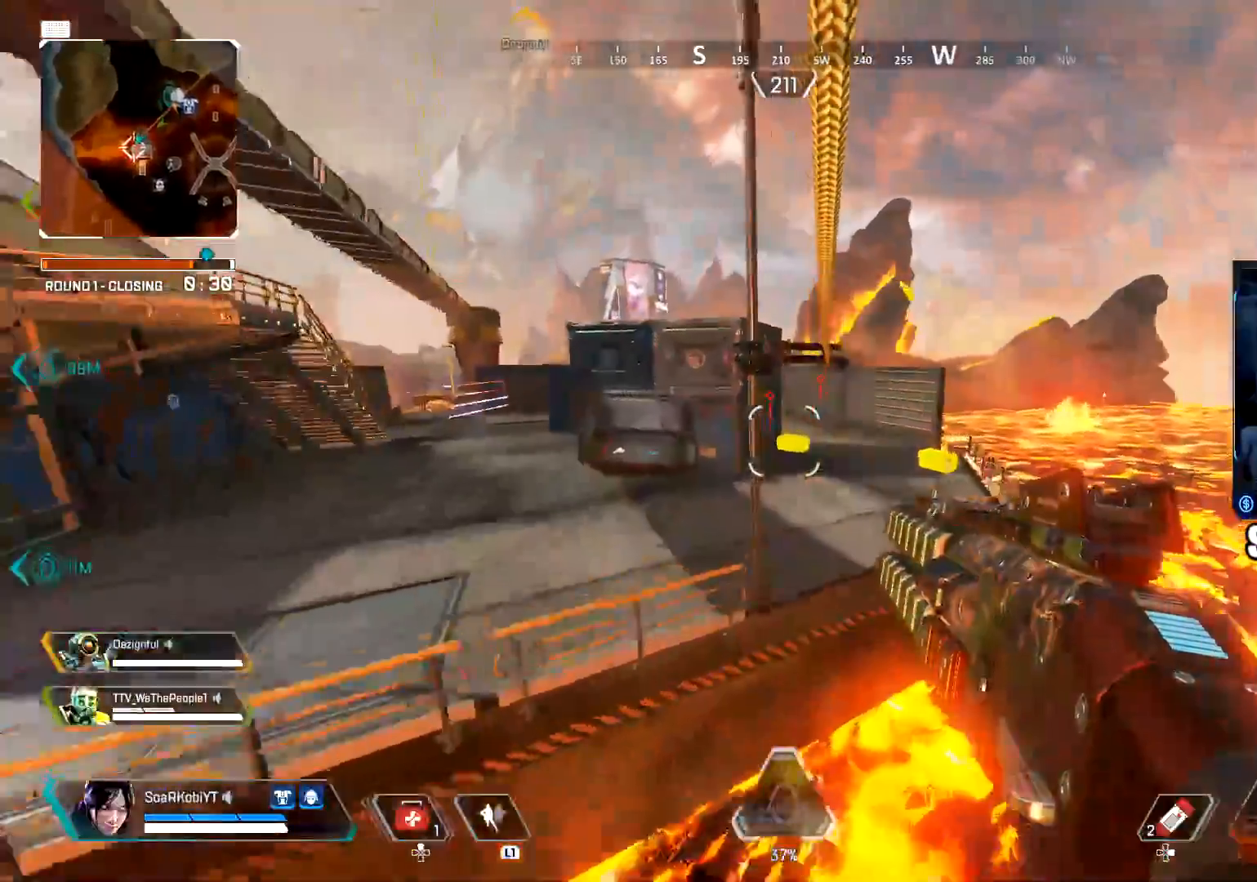
{"buttons": [], "left_stick": "right", "right_stick": "center", "events": [[334, "left_stick", "right"]]}
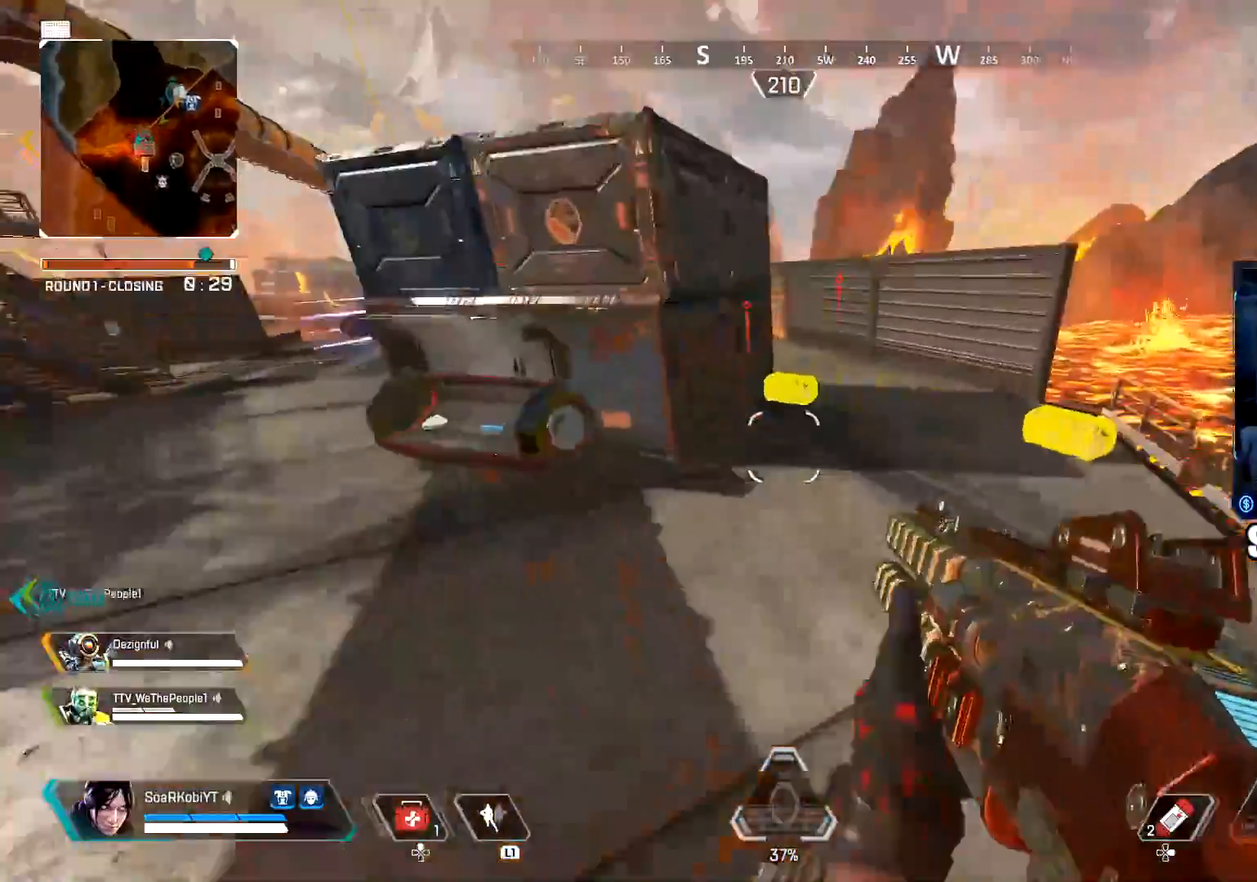
{"buttons": ["CROSS"], "left_stick": "up-right", "right_stick": "left", "events": [[67, "left_stick", "up-right"], [117, "CIRCLE", "down"], [384, "CIRCLE", "up"], [484, "CROSS", "down"], [484, "right_stick", "left"]]}
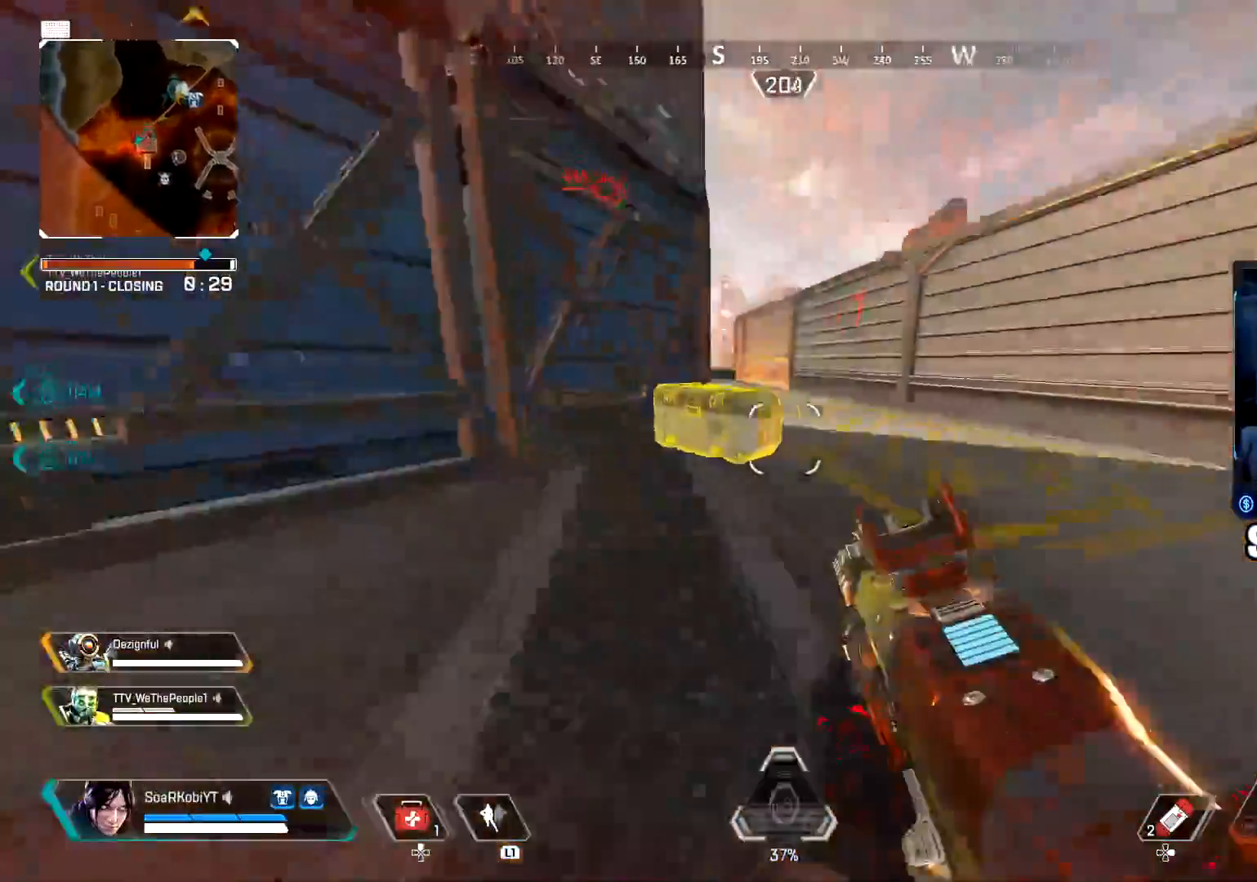
{"buttons": [], "left_stick": "up", "right_stick": "left", "events": [[83, "CROSS", "up"], [100, "right_stick", "center"], [300, "L3", "down"], [334, "right_stick", "left"], [417, "L3", "up"], [434, "left_stick", "up"]]}
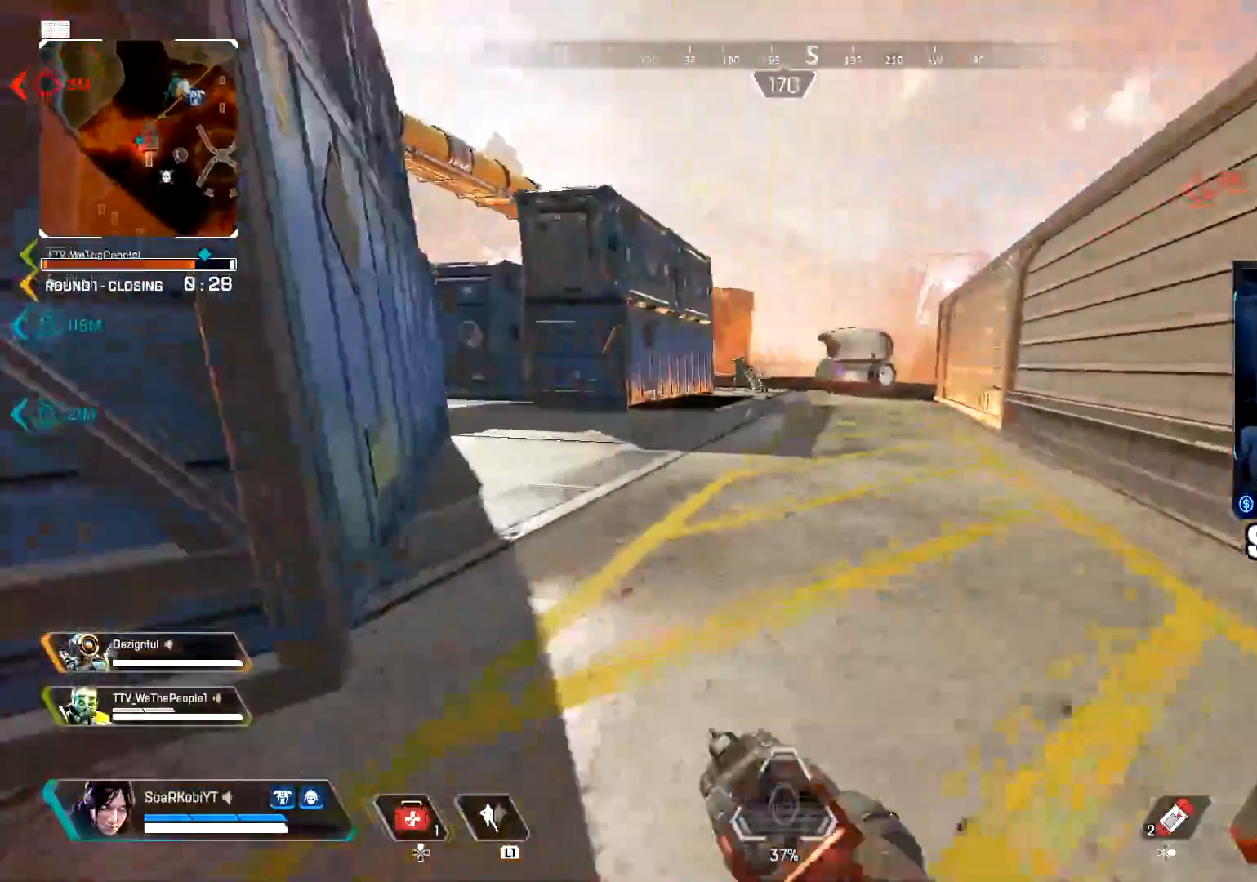
{"buttons": ["L2"], "left_stick": "up-right", "right_stick": "up", "events": [[101, "L2", "down"], [134, "right_stick", "right"], [151, "left_stick", "up-right"], [267, "right_stick", "center"], [434, "right_stick", "up"]]}
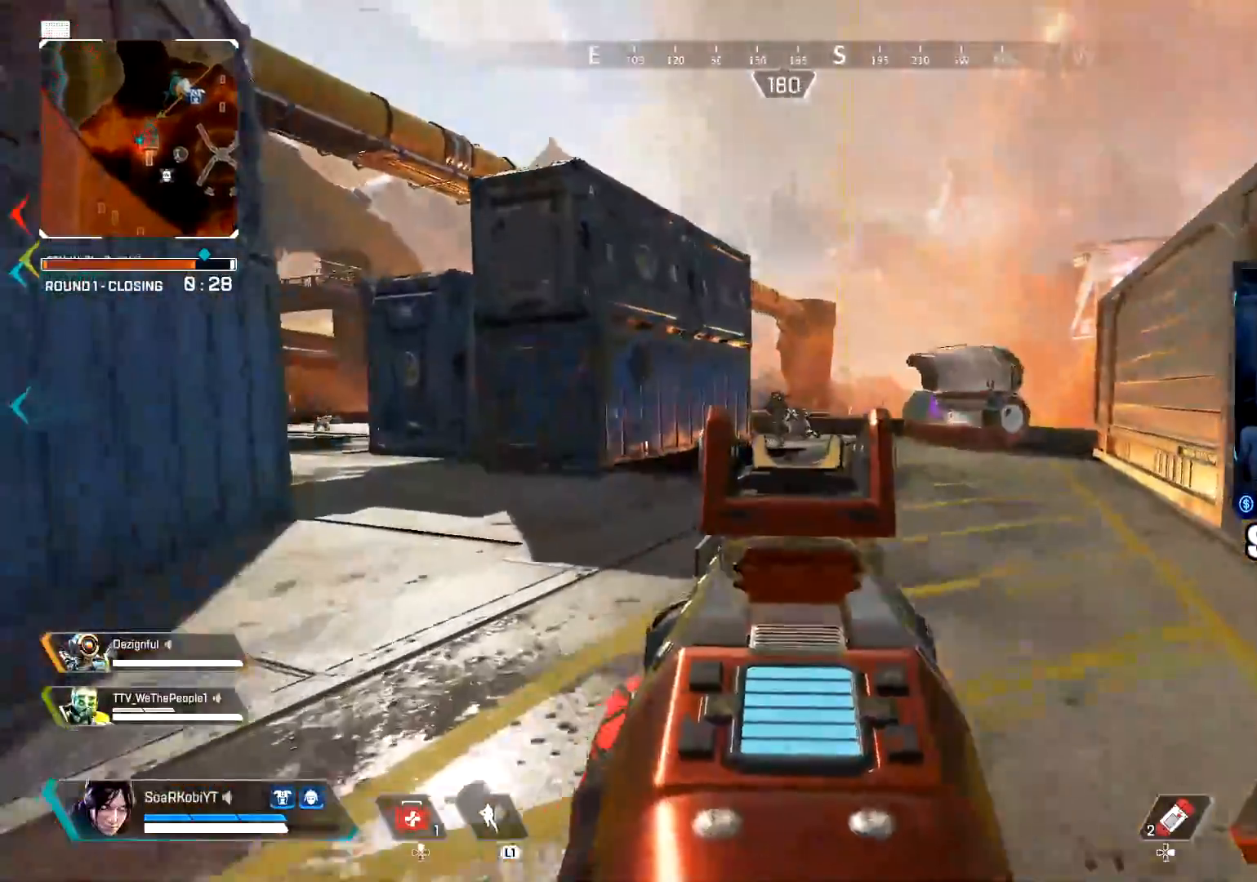
{"buttons": [], "left_stick": "left", "right_stick": "center", "events": [[33, "R2", "down"], [83, "L2", "up"], [100, "right_stick", "center"], [117, "left_stick", "left"], [183, "R2", "up"], [200, "CIRCLE", "down"], [284, "CIRCLE", "up"], [384, "CROSS", "down"], [484, "CROSS", "up"]]}
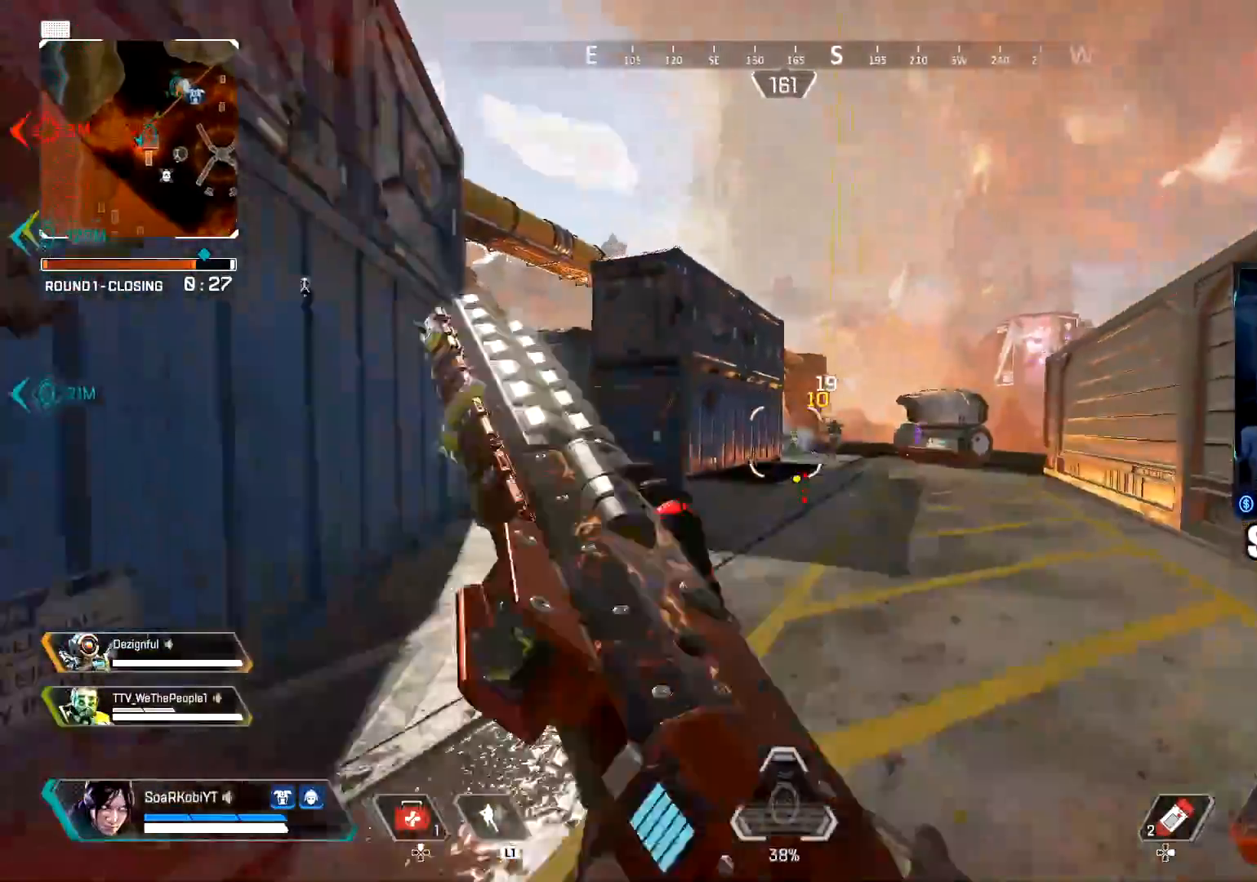
{"buttons": [], "left_stick": "right", "right_stick": "center", "events": [[267, "left_stick", "down"], [317, "left_stick", "right"]]}
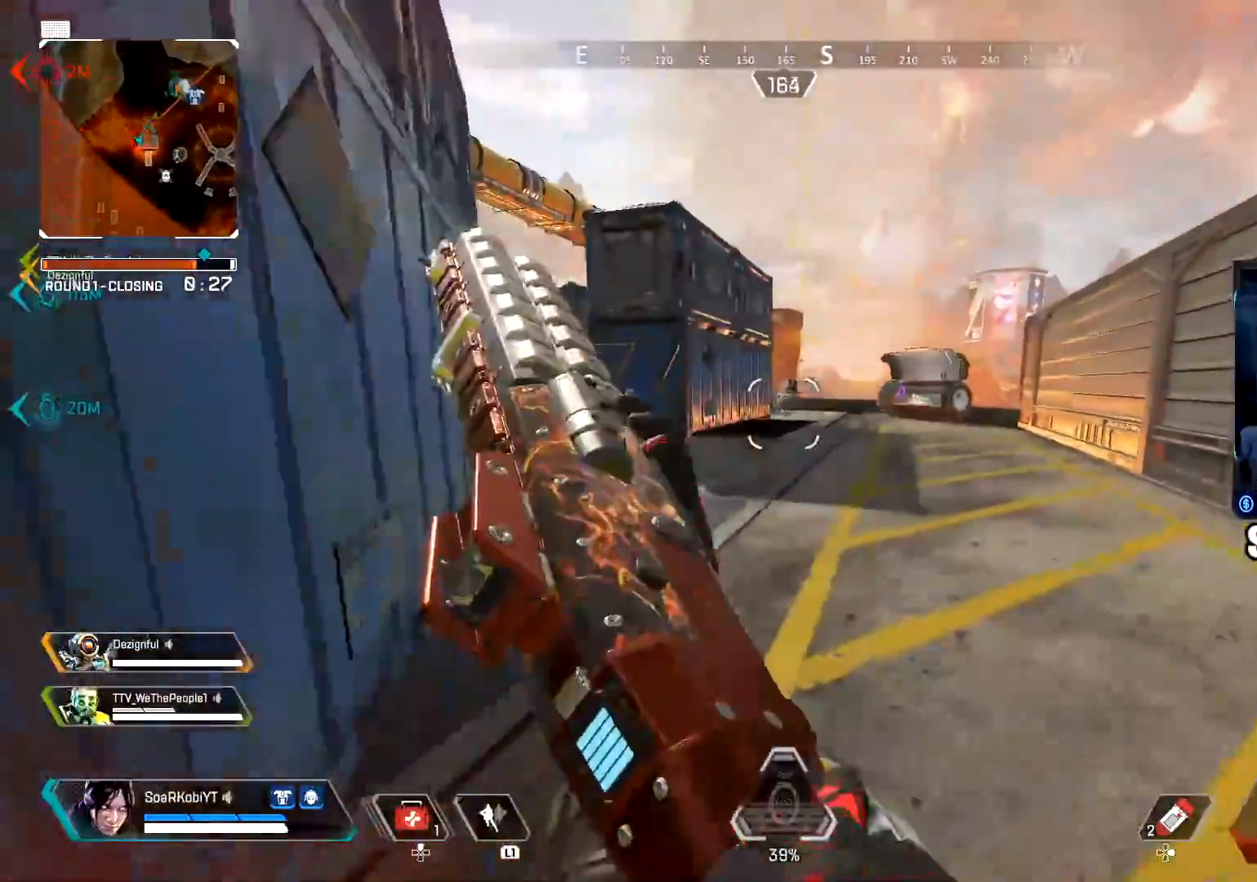
{"buttons": [], "left_stick": "left", "right_stick": "center", "events": [[133, "L2", "down"], [234, "left_stick", "down"], [250, "R2", "down"], [367, "L2", "up"], [367, "left_stick", "down-left"], [434, "R2", "up"], [484, "left_stick", "left"]]}
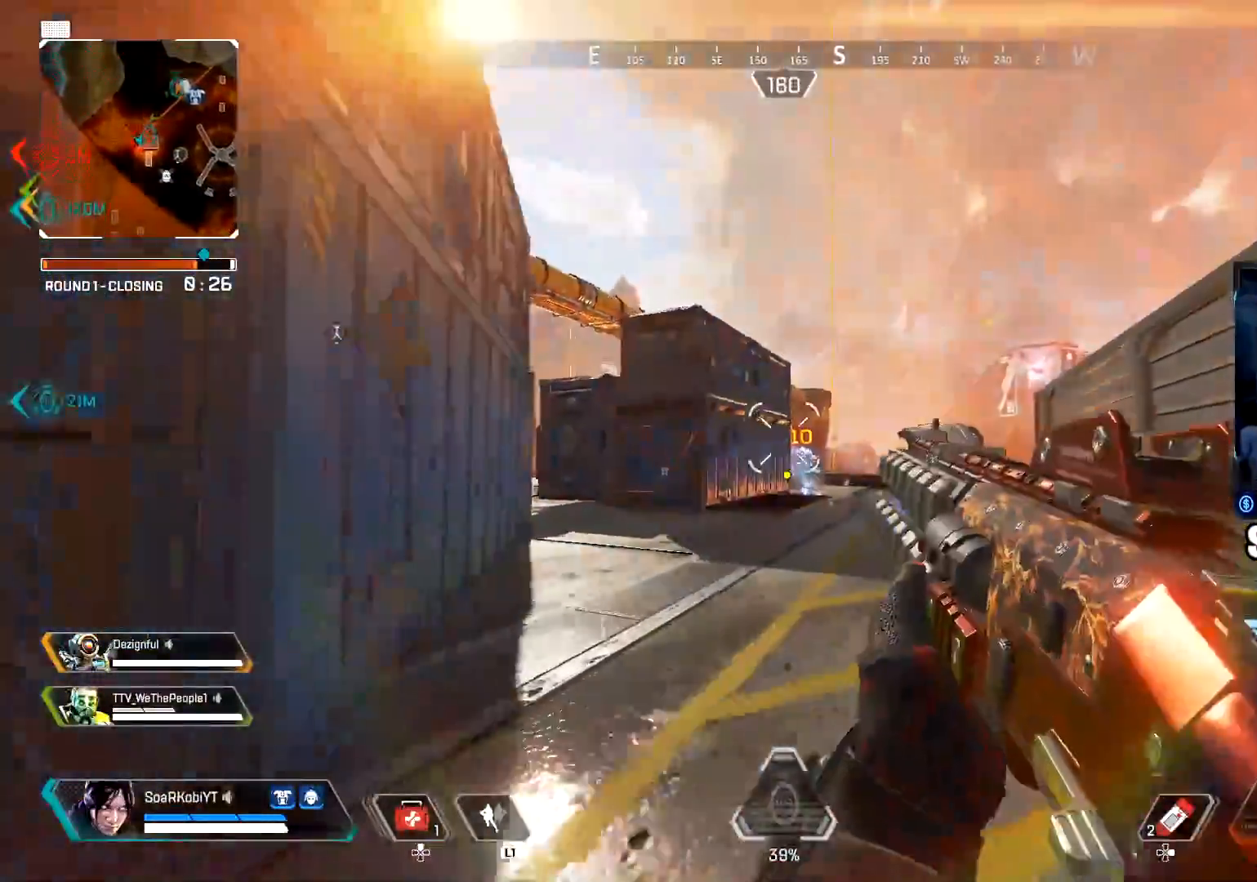
{"buttons": [], "left_stick": "left", "right_stick": "right", "events": [[17, "right_stick", "left"], [67, "CIRCLE", "down"], [117, "right_stick", "center"], [184, "CIRCLE", "up"], [317, "CROSS", "down"], [384, "right_stick", "right"], [434, "CROSS", "up"]]}
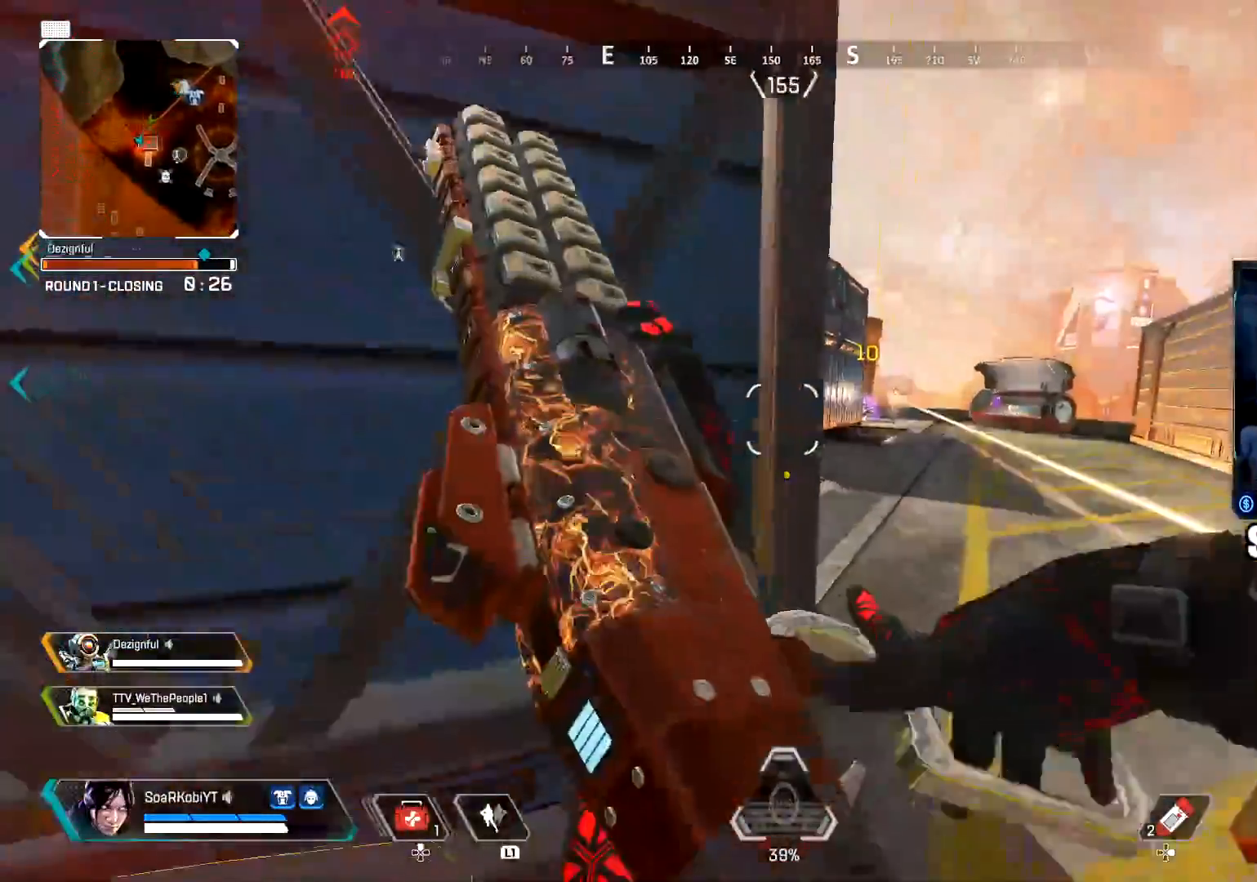
{"buttons": ["L2"], "left_stick": "up-right", "right_stick": "center", "events": [[117, "right_stick", "center"], [317, "left_stick", "up-right"], [334, "L2", "down"]]}
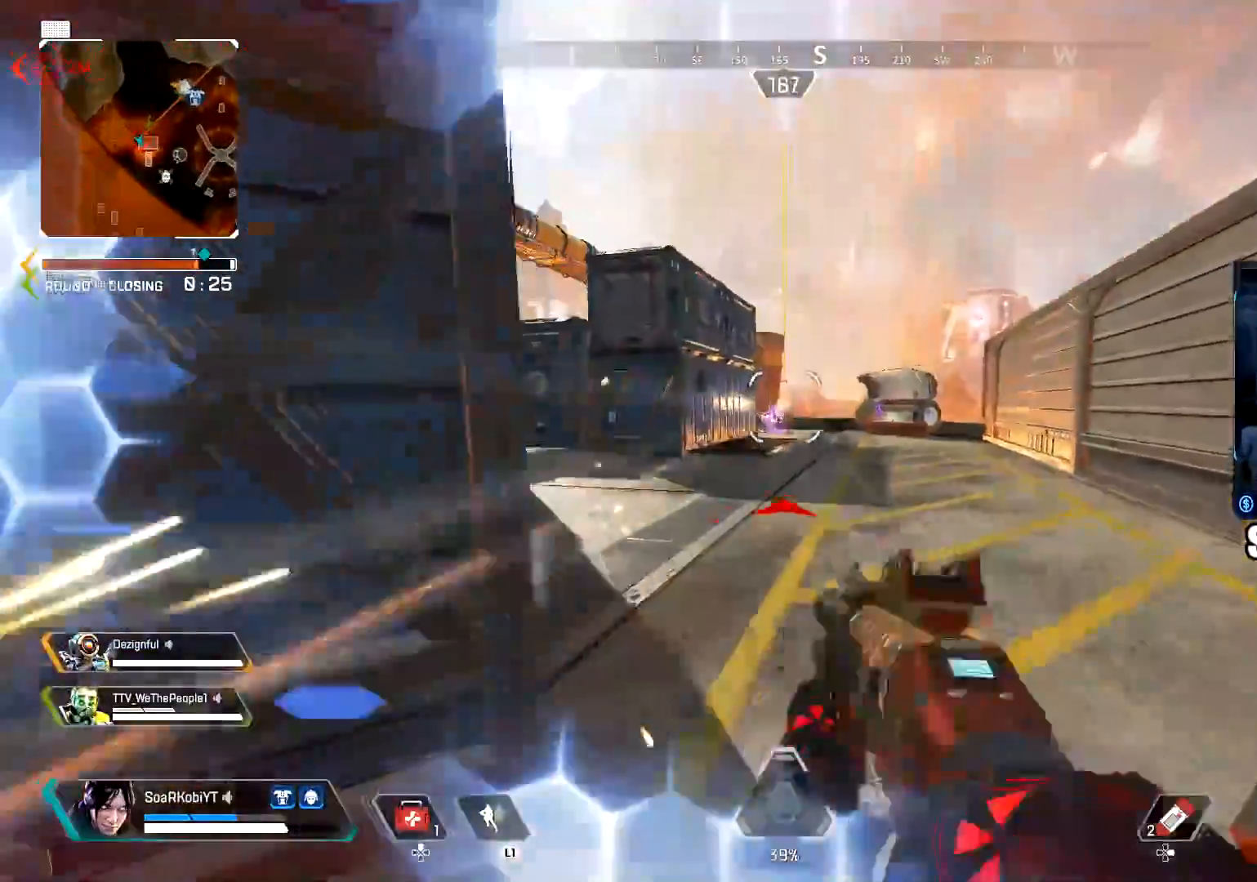
{"buttons": ["CROSS"], "left_stick": "left", "right_stick": "right", "events": [[51, "R2", "down"], [84, "TRIANGLE", "down"], [84, "left_stick", "down-right"], [101, "L2", "up"], [151, "R2", "up"], [167, "TRIANGLE", "up"], [184, "left_stick", "down-left"], [201, "right_stick", "down-left"], [284, "CIRCLE", "down"], [301, "left_stick", "left"], [334, "right_stick", "center"], [384, "CIRCLE", "up"], [384, "right_stick", "right"], [468, "CROSS", "down"]]}
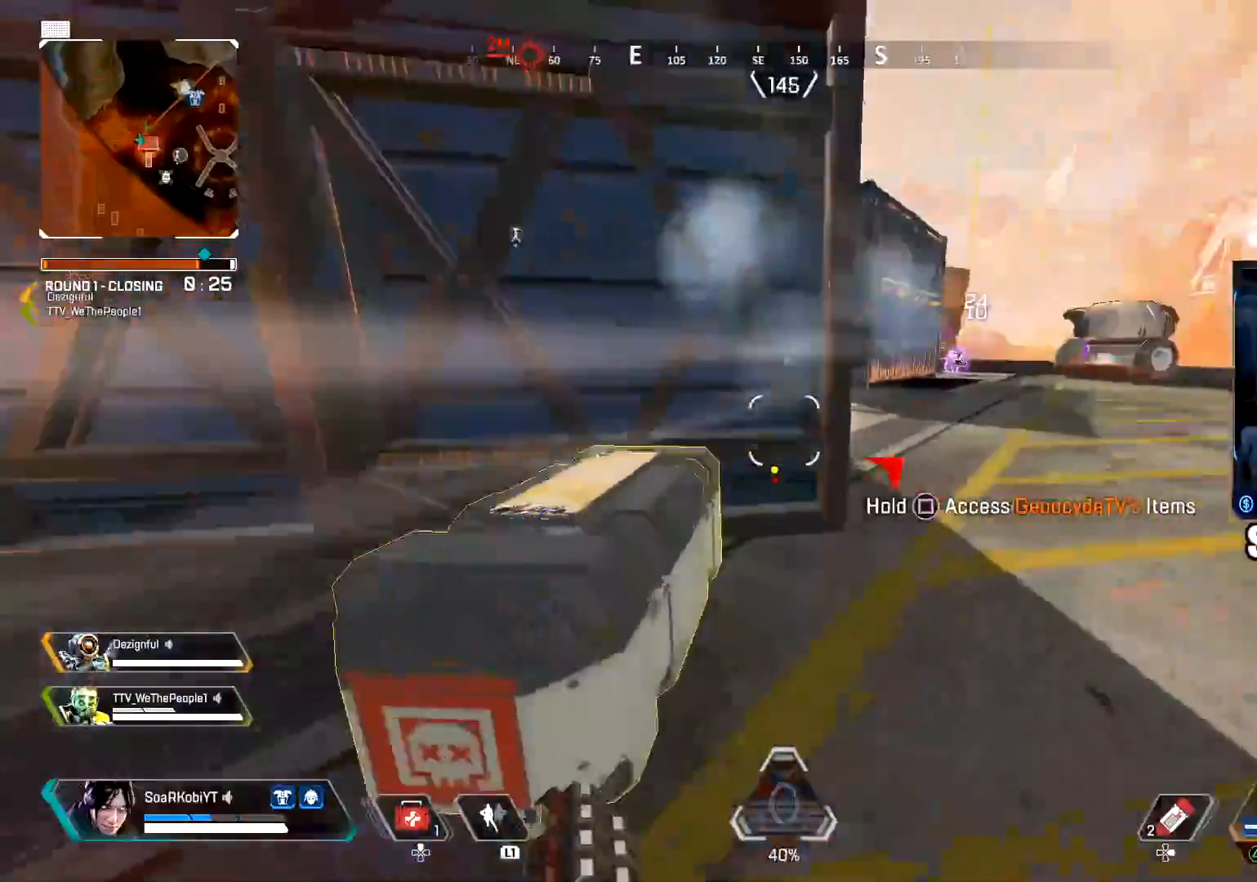
{"buttons": ["L2"], "left_stick": "left", "right_stick": "center", "events": [[17, "right_stick", "up-right"], [50, "CROSS", "up"], [100, "left_stick", "right"], [117, "right_stick", "center"], [183, "L2", "down"], [434, "left_stick", "center"], [434, "right_stick", "down-left"], [484, "left_stick", "left"], [500, "right_stick", "center"]]}
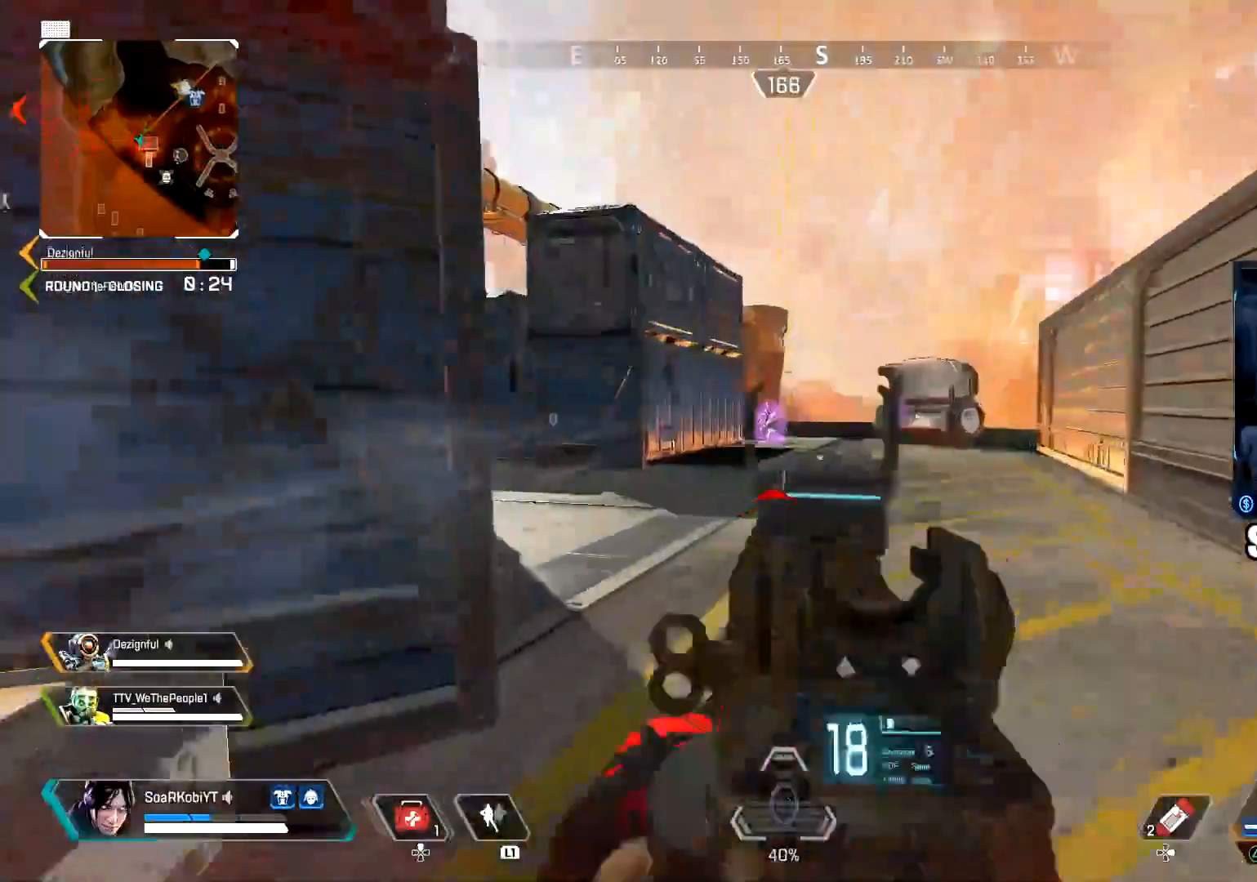
{"buttons": ["L2", "R2"], "left_stick": "center", "right_stick": "up", "events": [[184, "right_stick", "up"], [201, "left_stick", "up-right"], [317, "right_stick", "center"], [401, "left_stick", "center"], [401, "right_stick", "up"], [451, "R2", "down"]]}
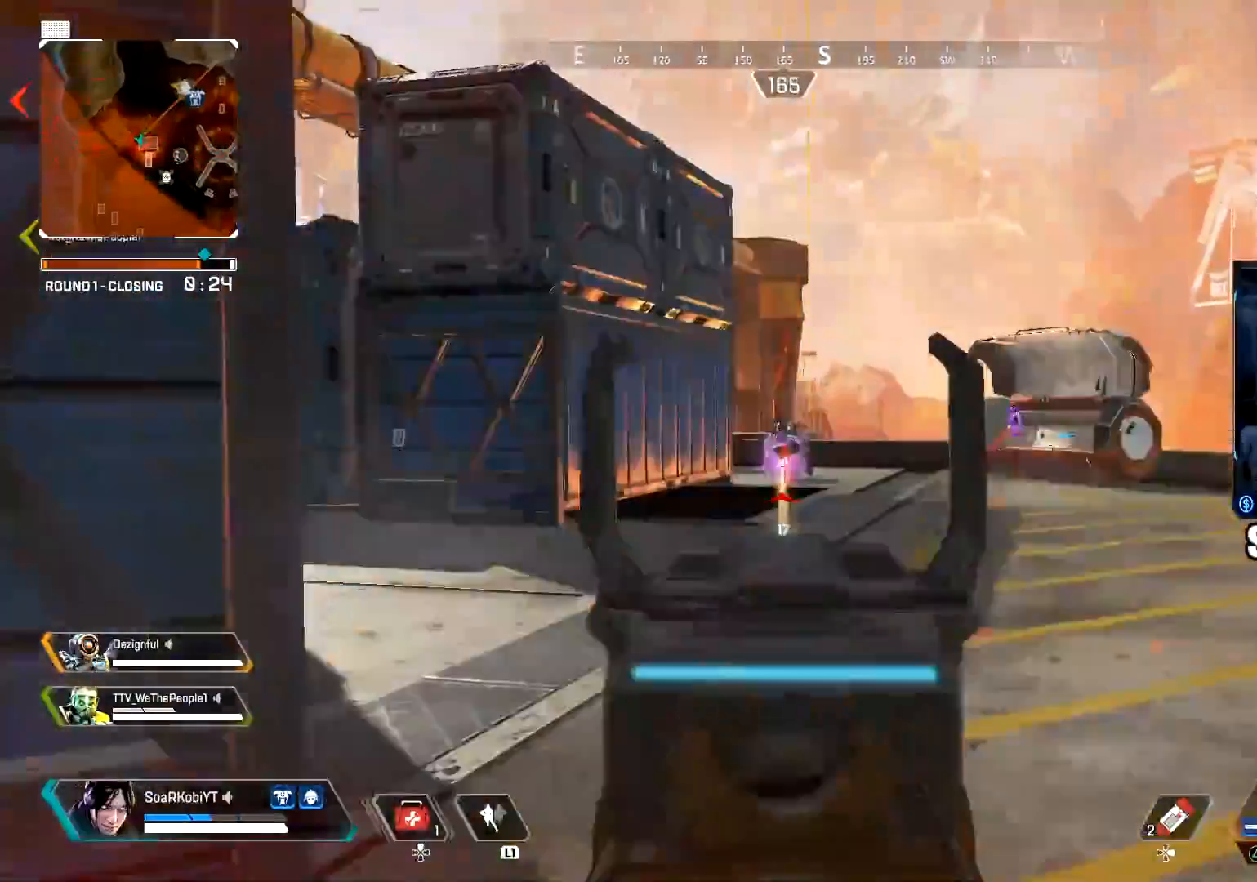
{"buttons": ["L2"], "left_stick": "down-left", "right_stick": "center", "events": [[17, "left_stick", "left"], [17, "right_stick", "center"], [83, "R2", "up"], [117, "R2", "down"], [200, "left_stick", "center"], [217, "R2", "up"], [217, "right_stick", "down"], [300, "R2", "down"], [317, "right_stick", "center"], [334, "R2", "up"], [400, "left_stick", "down-left"]]}
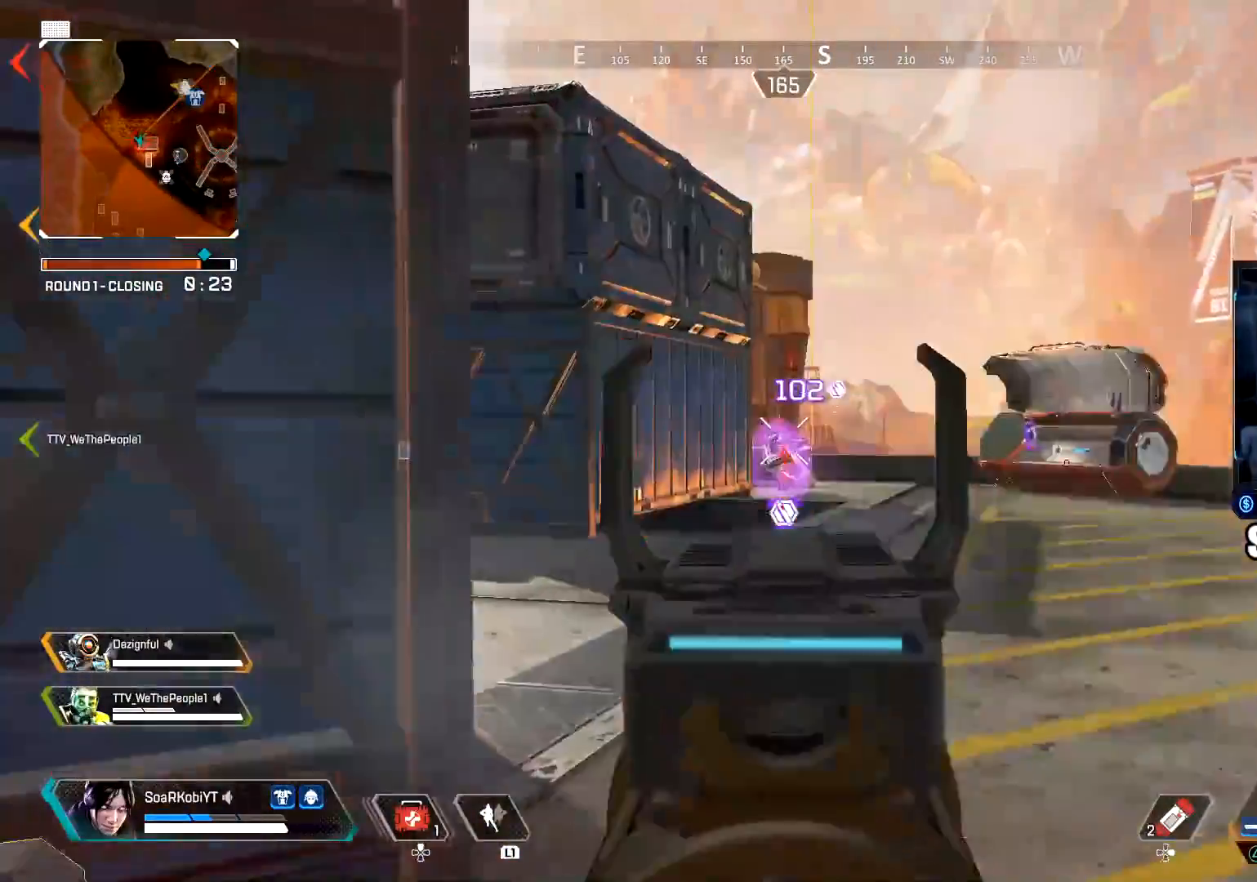
{"buttons": ["L2", "R2"], "left_stick": "left", "right_stick": "center", "events": [[67, "left_stick", "right"], [67, "right_stick", "down"], [217, "R2", "down"], [234, "right_stick", "center"], [284, "left_stick", "center"], [351, "R2", "up"], [351, "left_stick", "left"], [384, "right_stick", "down-left"], [418, "R2", "down"], [484, "right_stick", "center"]]}
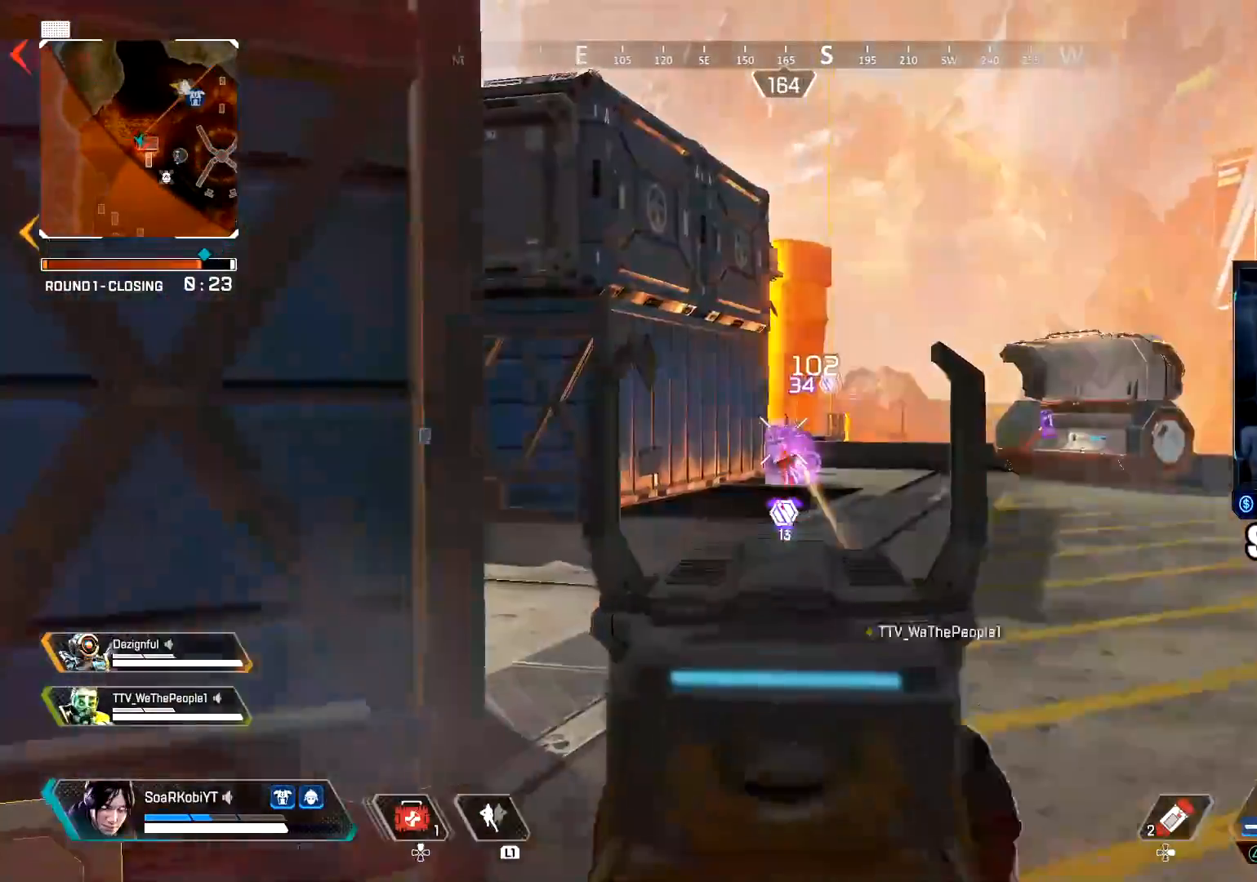
{"buttons": ["L2", "R2"], "left_stick": "down-left", "right_stick": "down", "events": [[33, "R2", "up"], [50, "left_stick", "right"], [67, "right_stick", "down"], [83, "R2", "down"], [167, "left_stick", "center"], [183, "R2", "up"], [250, "R2", "down"], [250, "right_stick", "center"], [317, "left_stick", "up-right"], [384, "R2", "up"], [417, "R2", "down"], [417, "left_stick", "center"], [467, "left_stick", "down-left"], [500, "right_stick", "down"]]}
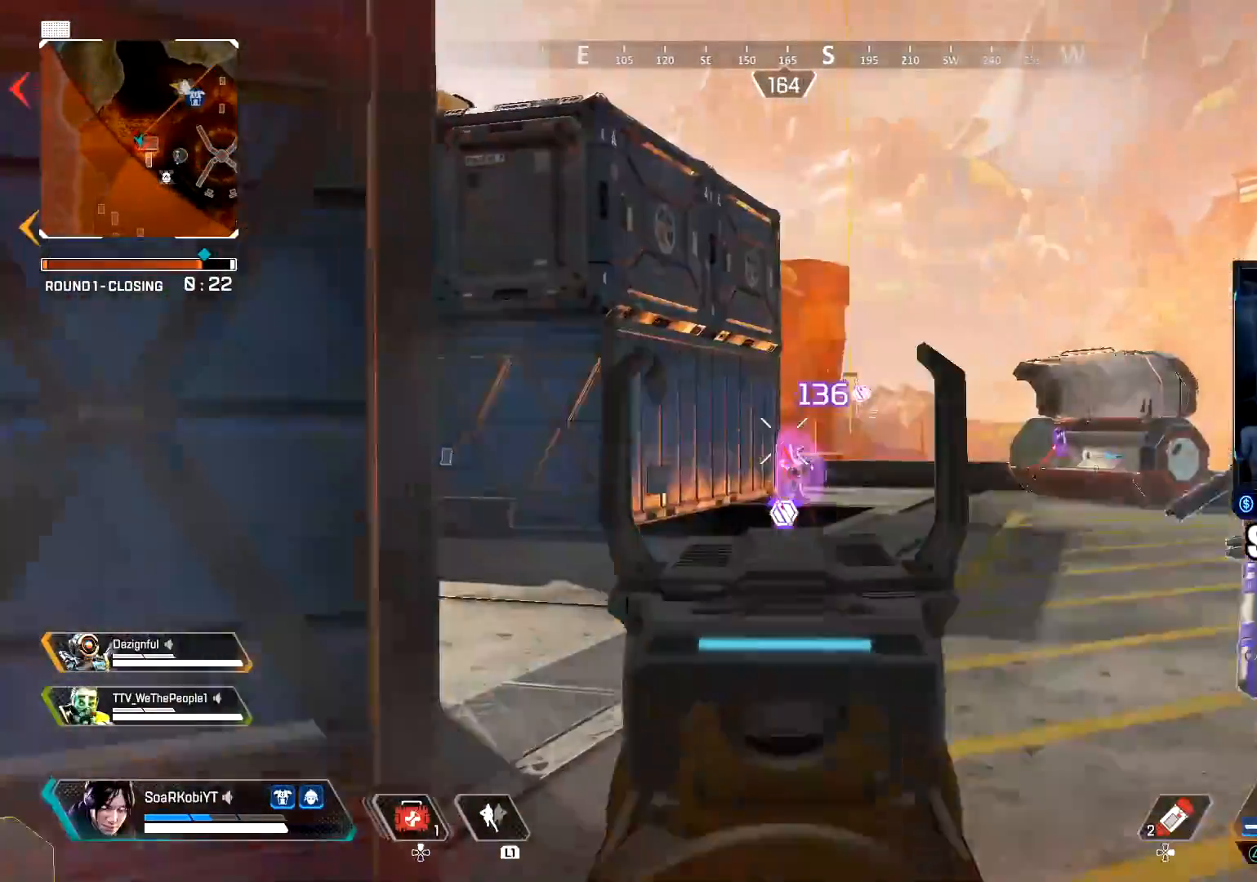
{"buttons": [], "left_stick": "left", "right_stick": "down-left", "events": [[17, "R2", "up"], [51, "left_stick", "center"], [101, "R2", "down"], [101, "left_stick", "up-right"], [101, "right_stick", "center"], [167, "left_stick", "center"], [234, "left_stick", "down-left"], [351, "left_stick", "center"], [368, "R2", "up"], [401, "SQUARE", "down"], [418, "L2", "up"], [434, "left_stick", "left"], [468, "right_stick", "down-left"], [484, "SQUARE", "up"]]}
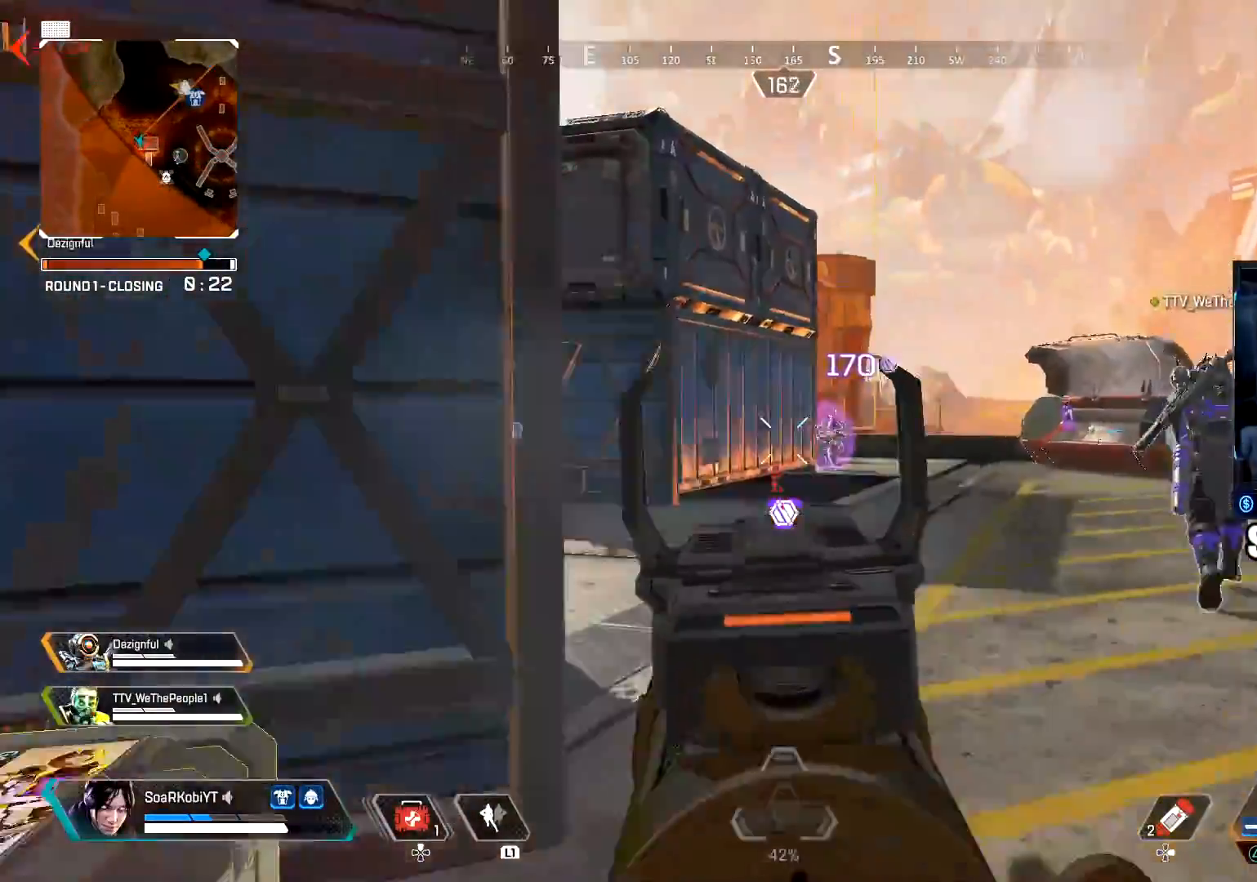
{"buttons": [], "left_stick": "up-left", "right_stick": "right", "events": [[117, "left_stick", "up-left"], [134, "right_stick", "center"], [317, "CIRCLE", "down"], [417, "right_stick", "right"], [434, "CIRCLE", "up"]]}
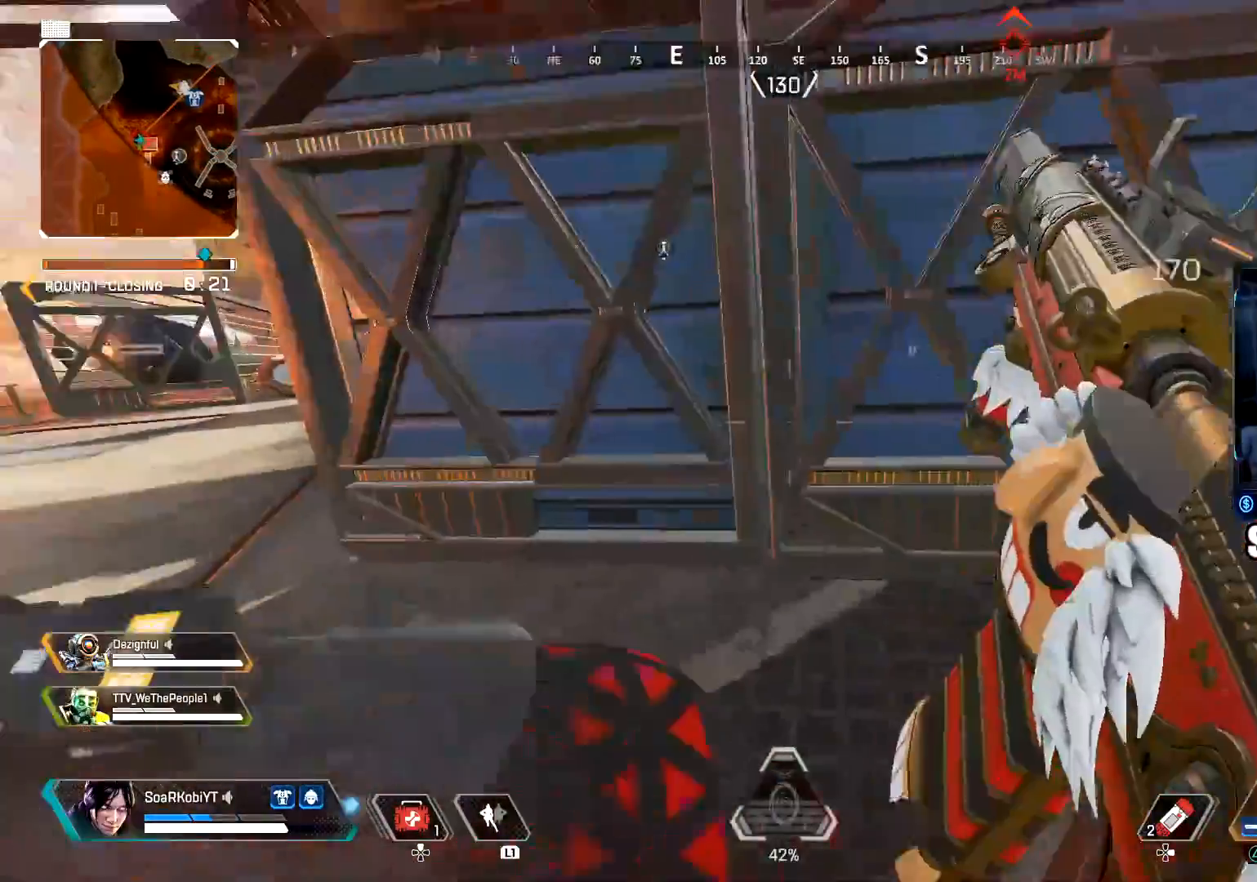
{"buttons": ["SQUARE"], "left_stick": "center", "right_stick": "down-right", "events": [[16, "CROSS", "down"], [133, "left_stick", "left"], [150, "CROSS", "up"], [267, "SQUARE", "down"], [267, "right_stick", "down-right"], [500, "left_stick", "center"]]}
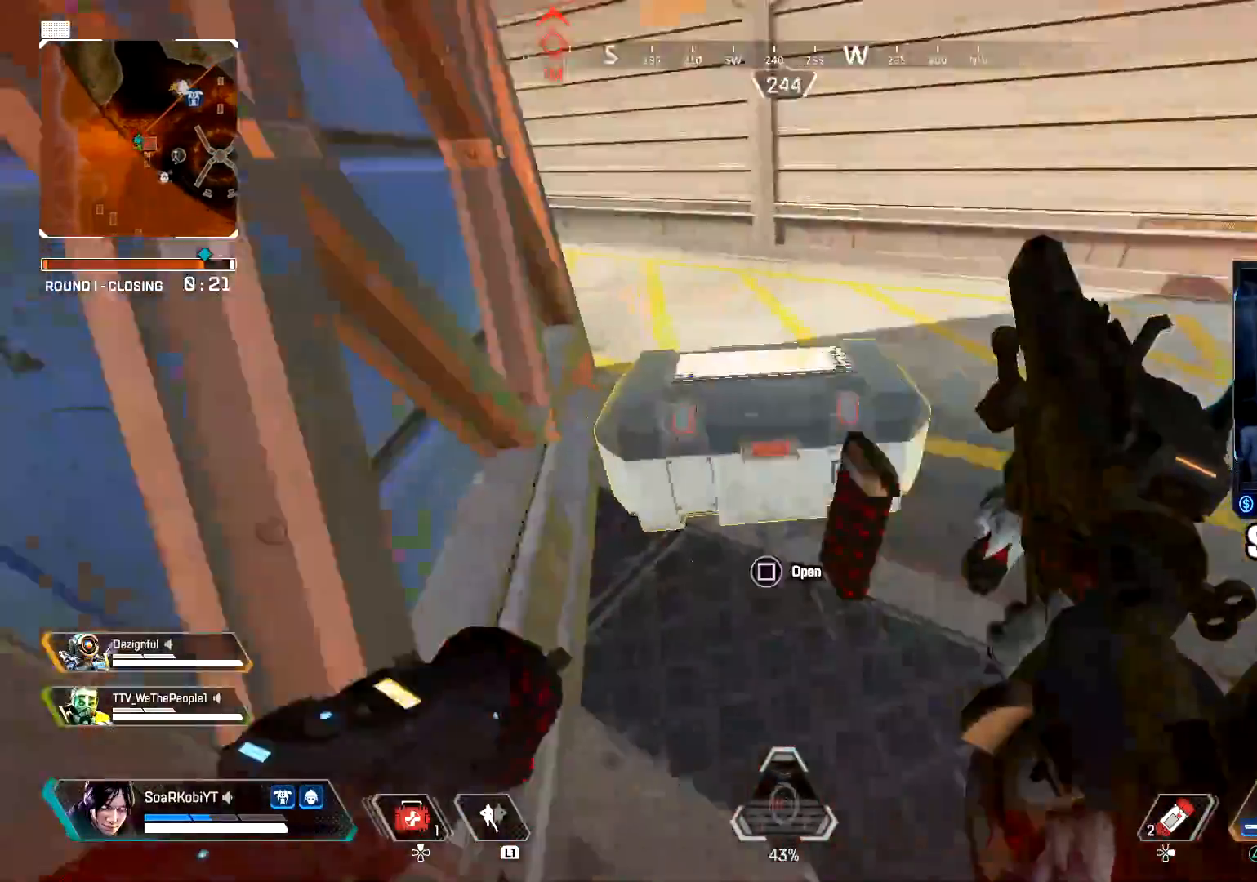
{"buttons": [], "left_stick": "center", "right_stick": "down", "events": [[67, "right_stick", "center"], [484, "SQUARE", "up"], [484, "right_stick", "down"]]}
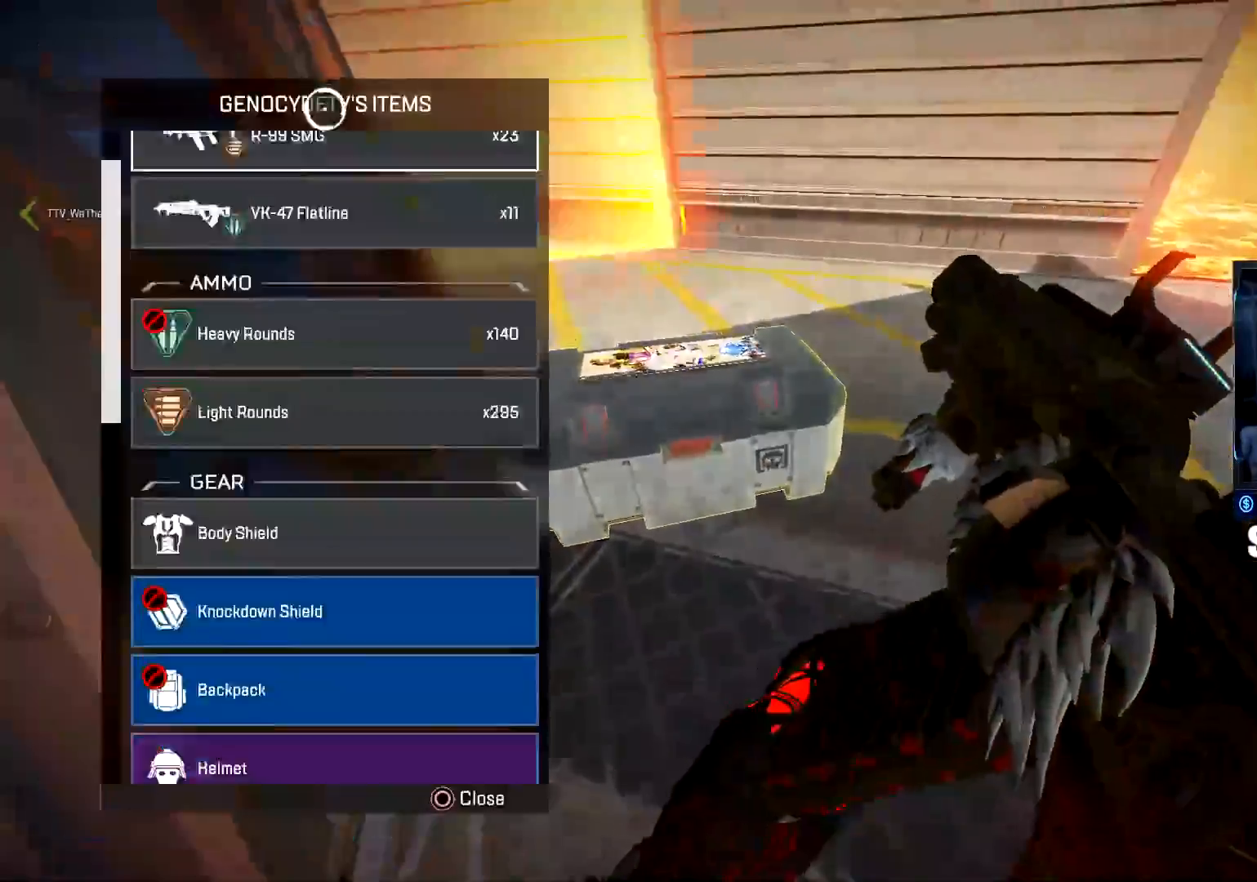
{"buttons": ["CROSS"], "left_stick": "center", "right_stick": "center", "events": [[16, "left_stick", "down"], [100, "right_stick", "center"], [150, "left_stick", "center"], [500, "CROSS", "down"]]}
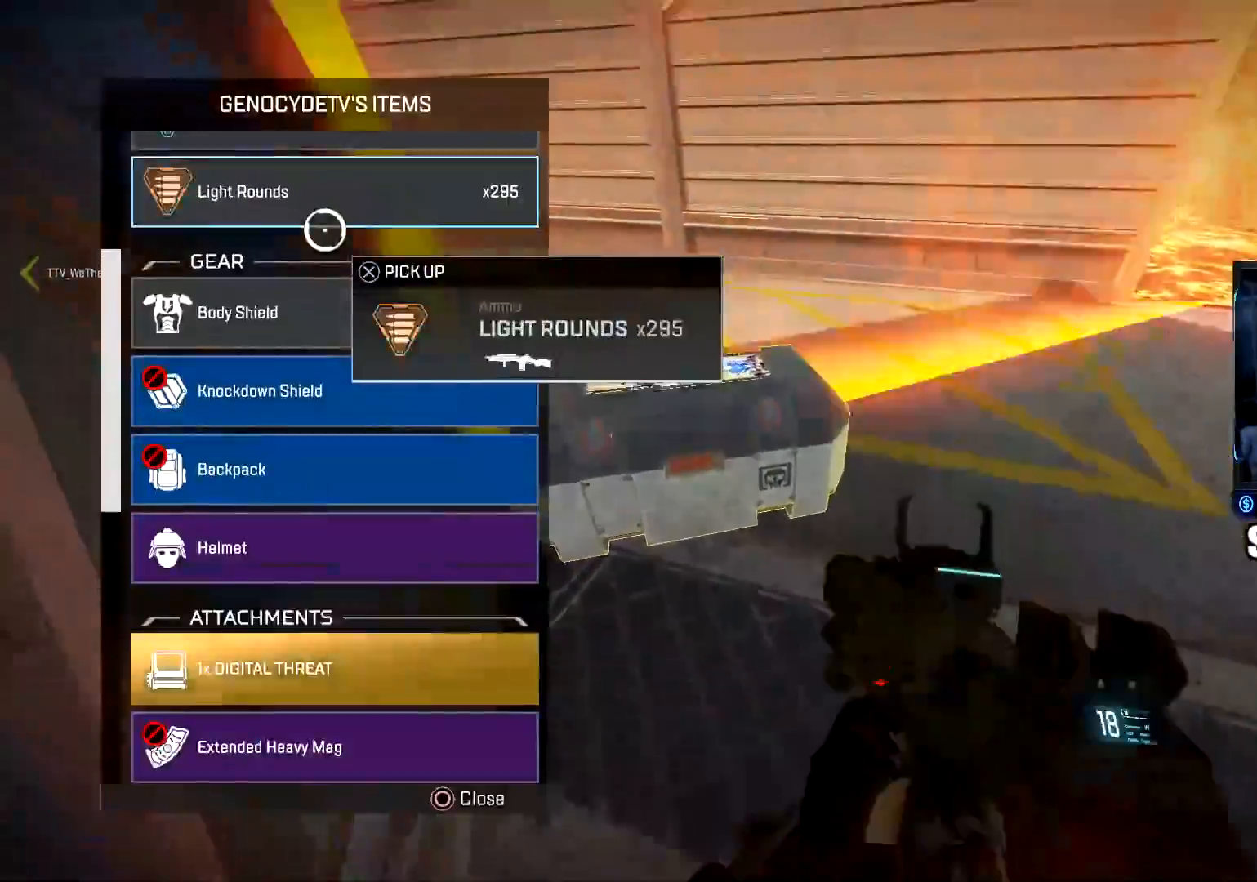
{"buttons": [], "left_stick": "up", "right_stick": "center", "events": [[84, "CROSS", "up"], [117, "left_stick", "down"], [251, "left_stick", "center"], [434, "left_stick", "up"]]}
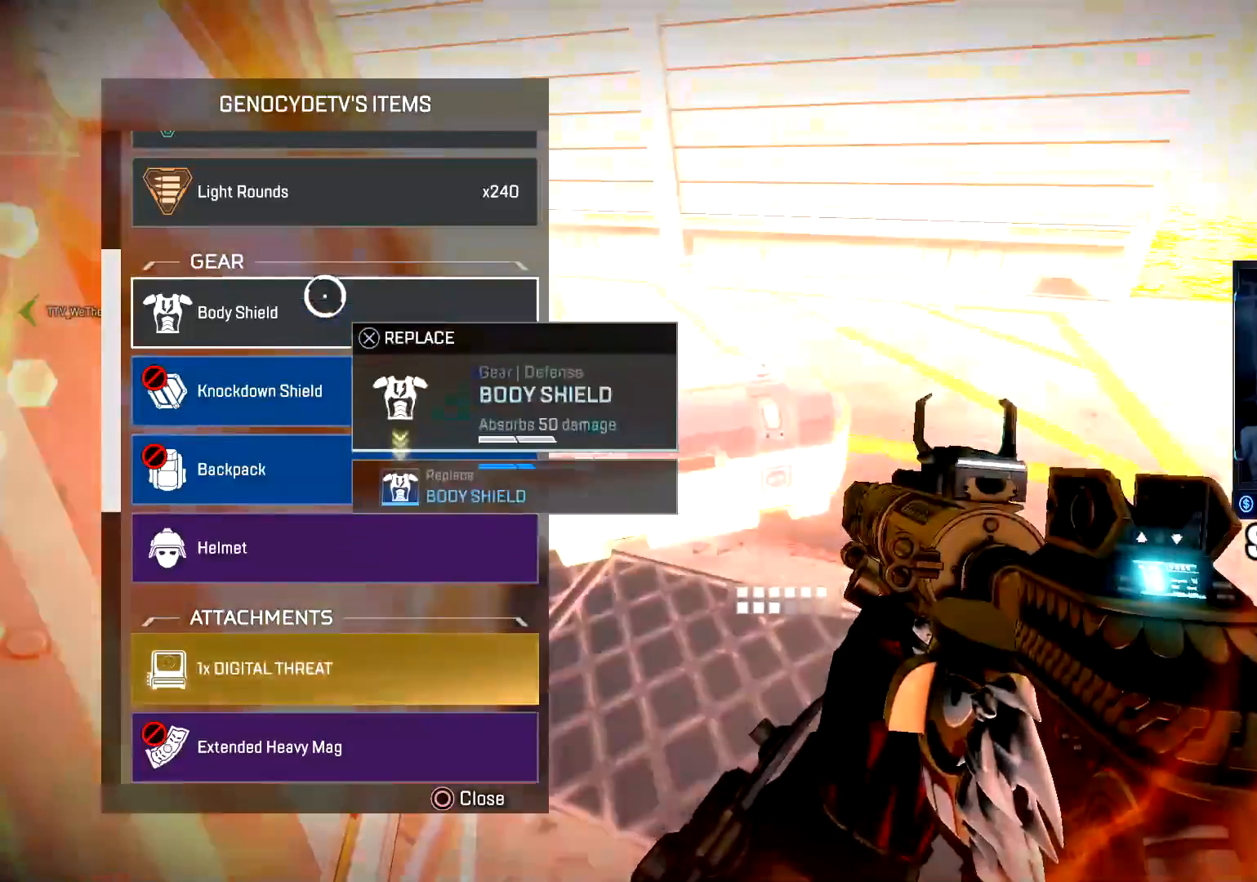
{"buttons": [], "left_stick": "up", "right_stick": "center", "events": [[16, "left_stick", "center"], [150, "right_stick", "up"], [250, "TRIANGLE", "down"], [300, "right_stick", "center"], [367, "TRIANGLE", "up"], [484, "left_stick", "up"]]}
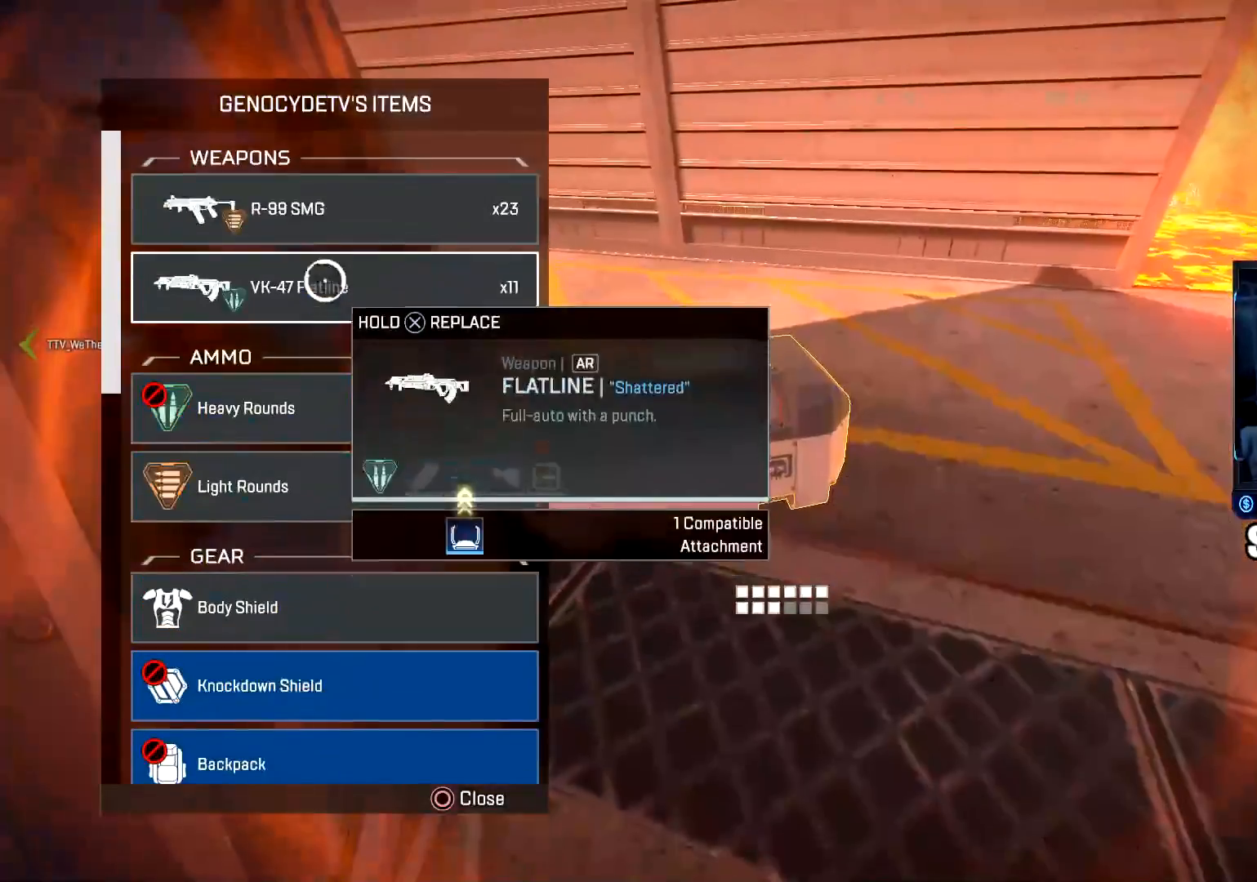
{"buttons": ["CROSS"], "left_stick": "center", "right_stick": "center", "events": [[100, "left_stick", "center"], [117, "CROSS", "down"]]}
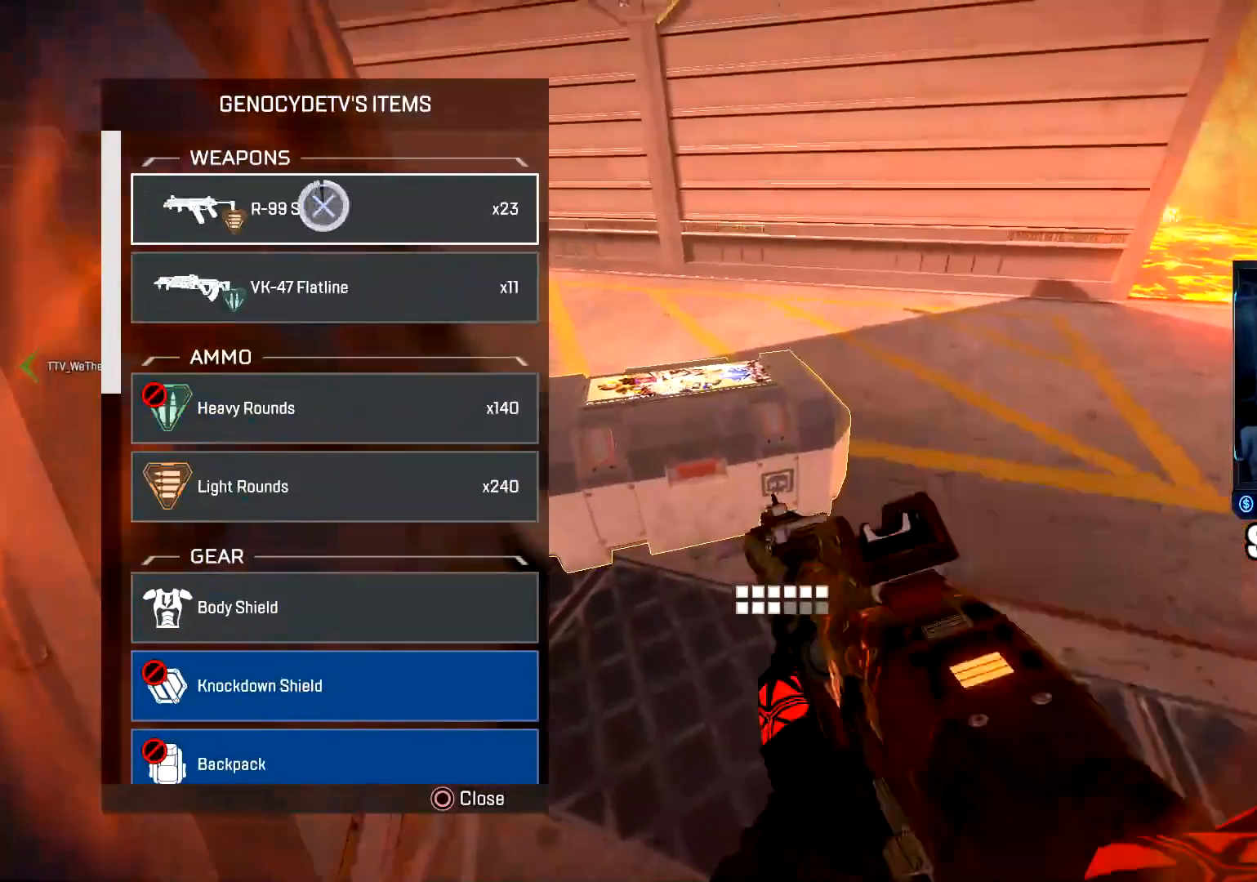
{"buttons": [], "left_stick": "up", "right_stick": "center", "events": [[67, "right_stick", "down"], [83, "CROSS", "up"], [83, "left_stick", "down"], [183, "right_stick", "center"], [217, "left_stick", "center"], [350, "left_stick", "up"]]}